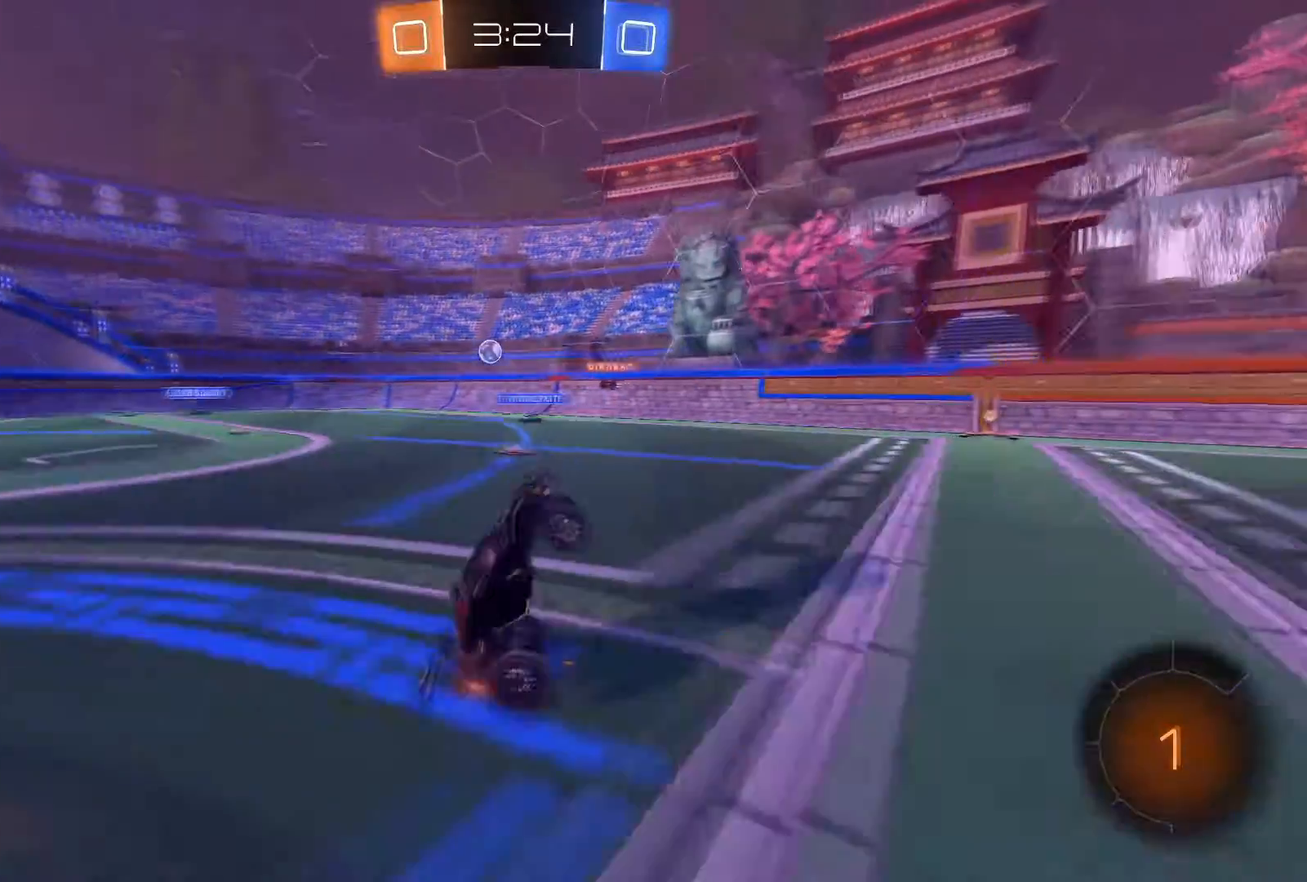
Gameplay with a controller (Xbox layout); each line is a JSON object with the inputs held at the frame after it. "events" lists button and stick changes between this image and that frame as [ms after this image, input, new state], when the widget could be followed in between.
{"buttons": ["R2"], "left_stick": "left", "right_stick": "center", "events": [[100, "left_stick", "center"], [234, "left_stick", "left"]]}
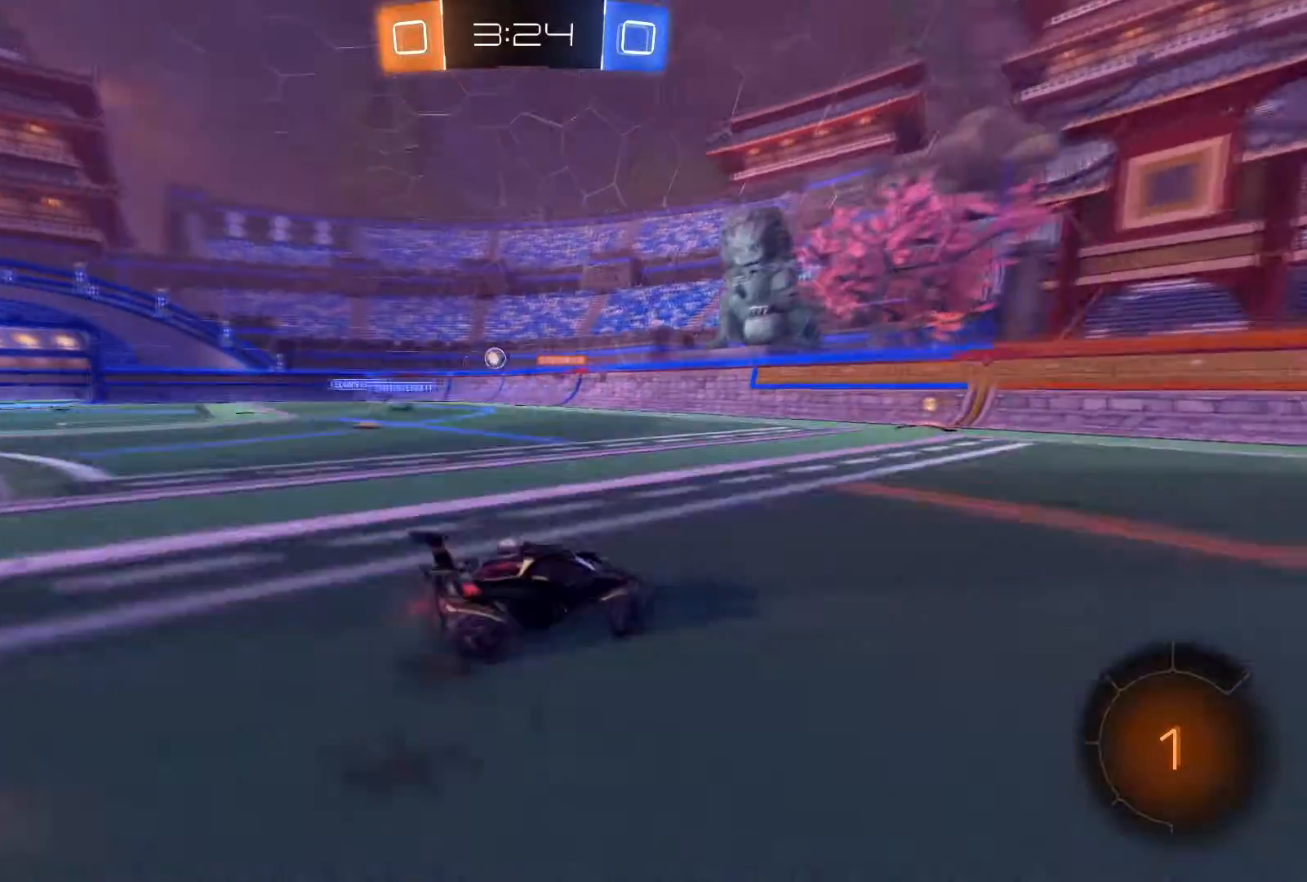
{"buttons": ["R1", "R2"], "left_stick": "center", "right_stick": "center", "events": [[167, "X", "down"], [233, "X", "up"], [233, "left_stick", "down"], [300, "left_stick", "center"], [433, "R1", "down"]]}
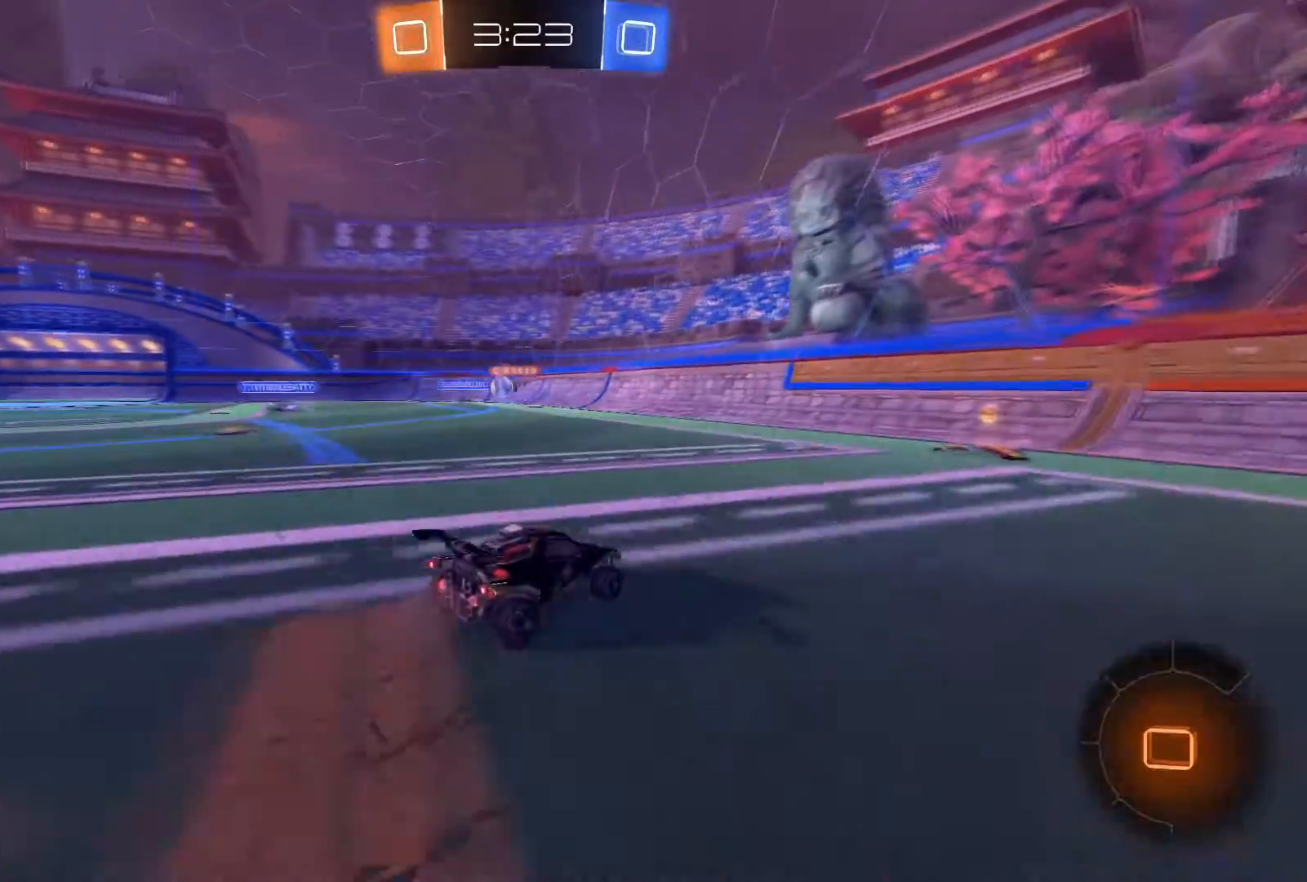
{"buttons": ["X", "R2"], "left_stick": "down-left", "right_stick": "center", "events": [[34, "left_stick", "right"], [200, "left_stick", "down"], [267, "R1", "up"], [301, "left_stick", "left"], [334, "X", "down"], [467, "left_stick", "down-left"]]}
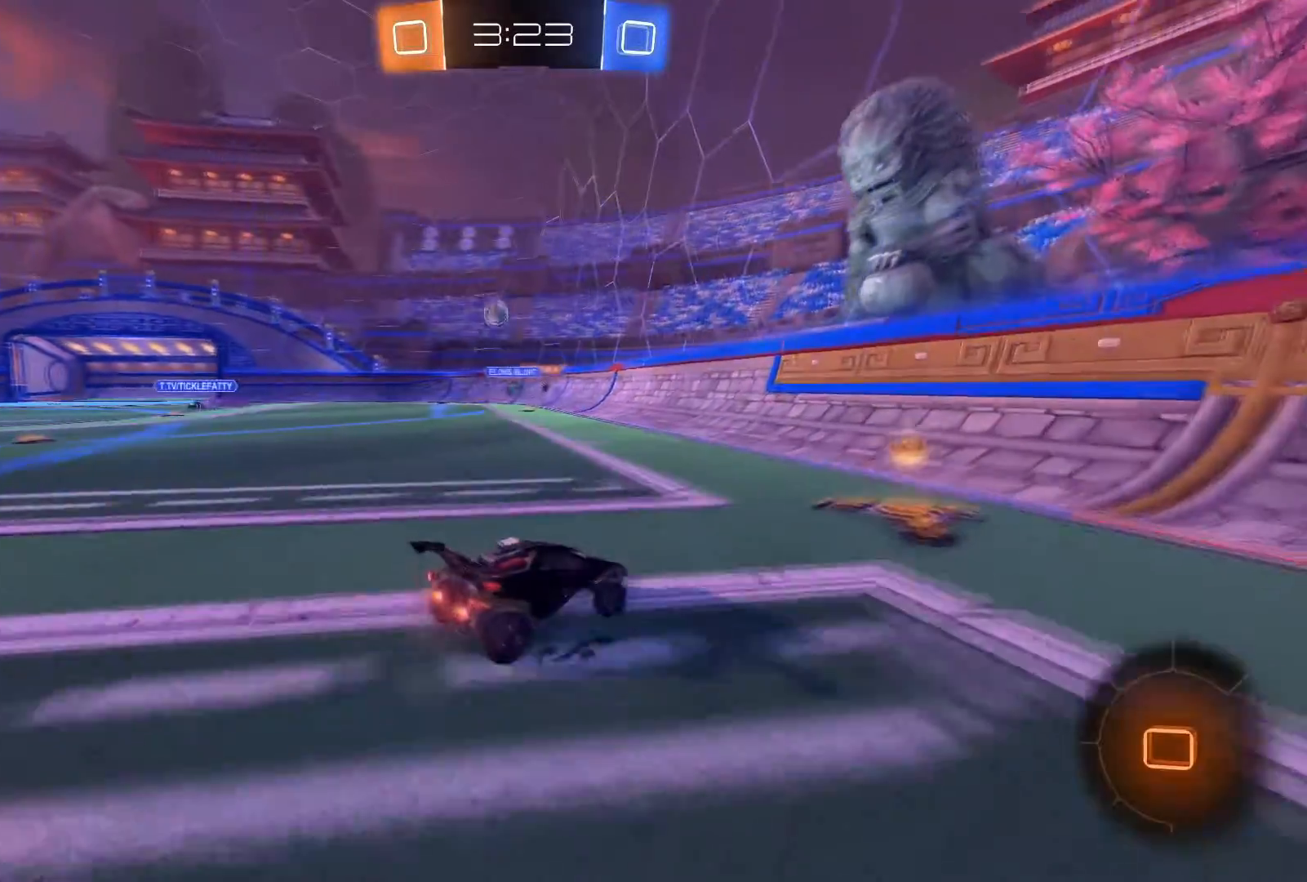
{"buttons": ["R2"], "left_stick": "center", "right_stick": "center", "events": [[100, "left_stick", "left"], [200, "X", "up"], [467, "left_stick", "center"]]}
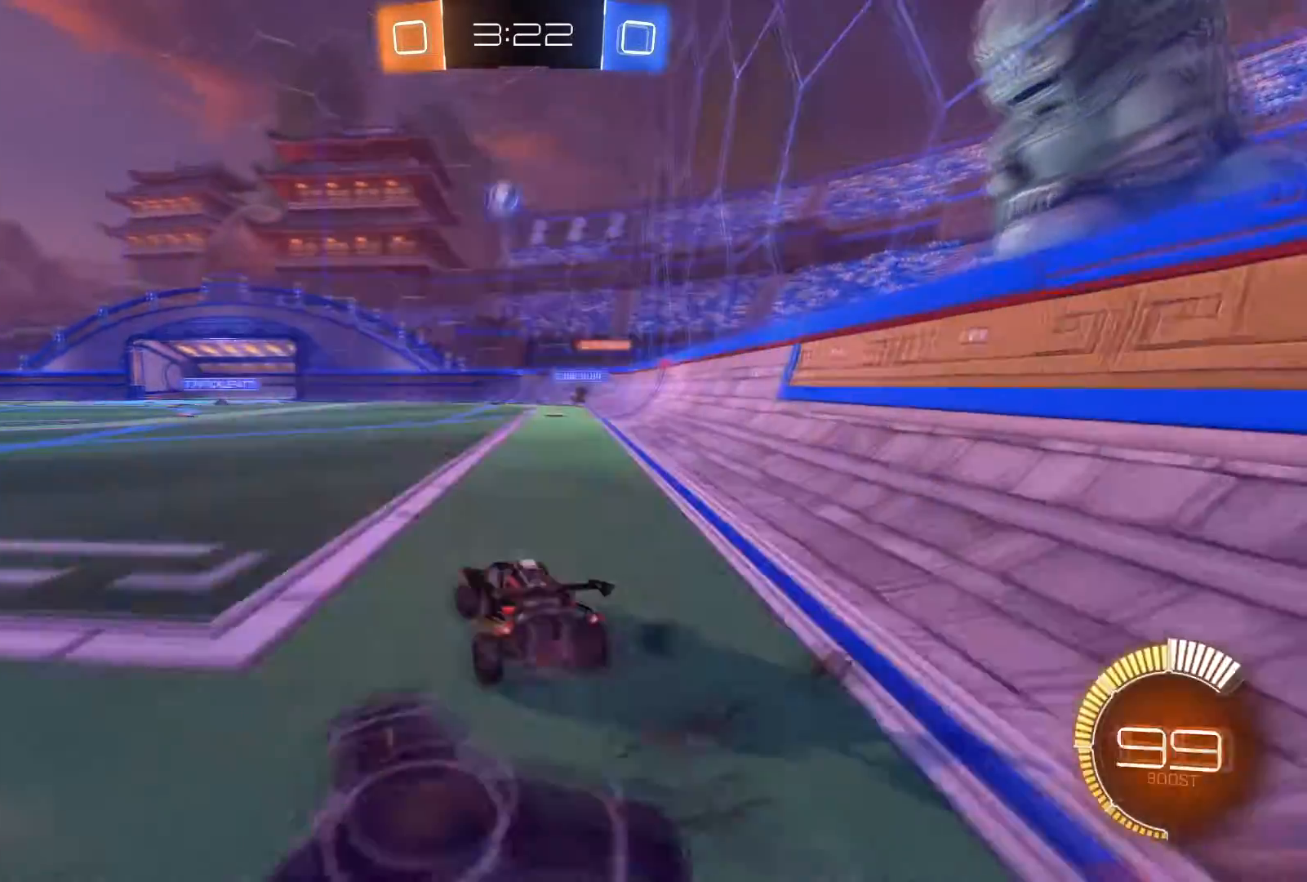
{"buttons": ["R2"], "left_stick": "right", "right_stick": "center", "events": [[67, "R1", "down"], [234, "left_stick", "left"], [301, "left_stick", "center"], [334, "R1", "up"], [467, "left_stick", "right"]]}
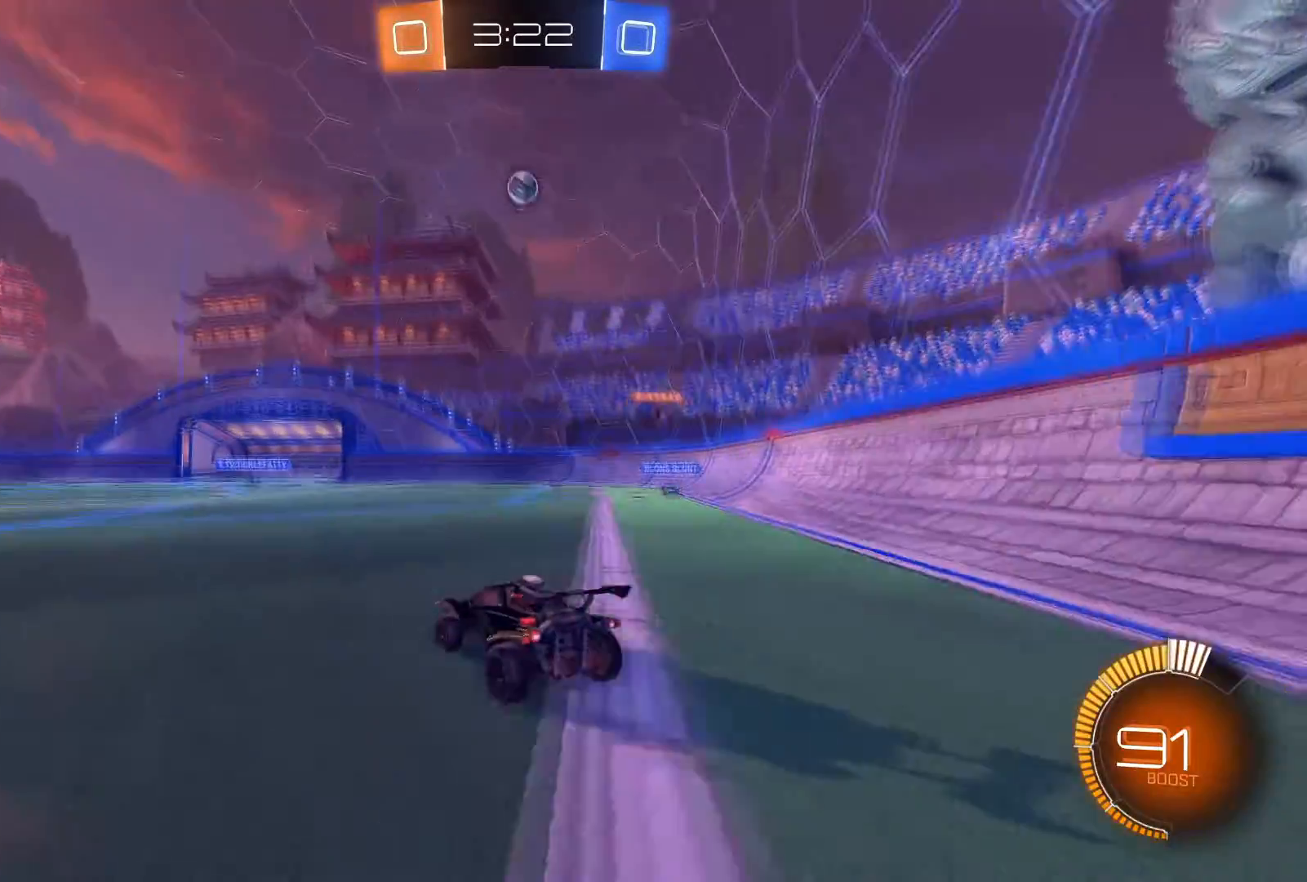
{"buttons": ["A", "R2"], "left_stick": "center", "right_stick": "center", "events": [[100, "left_stick", "center"], [367, "A", "down"]]}
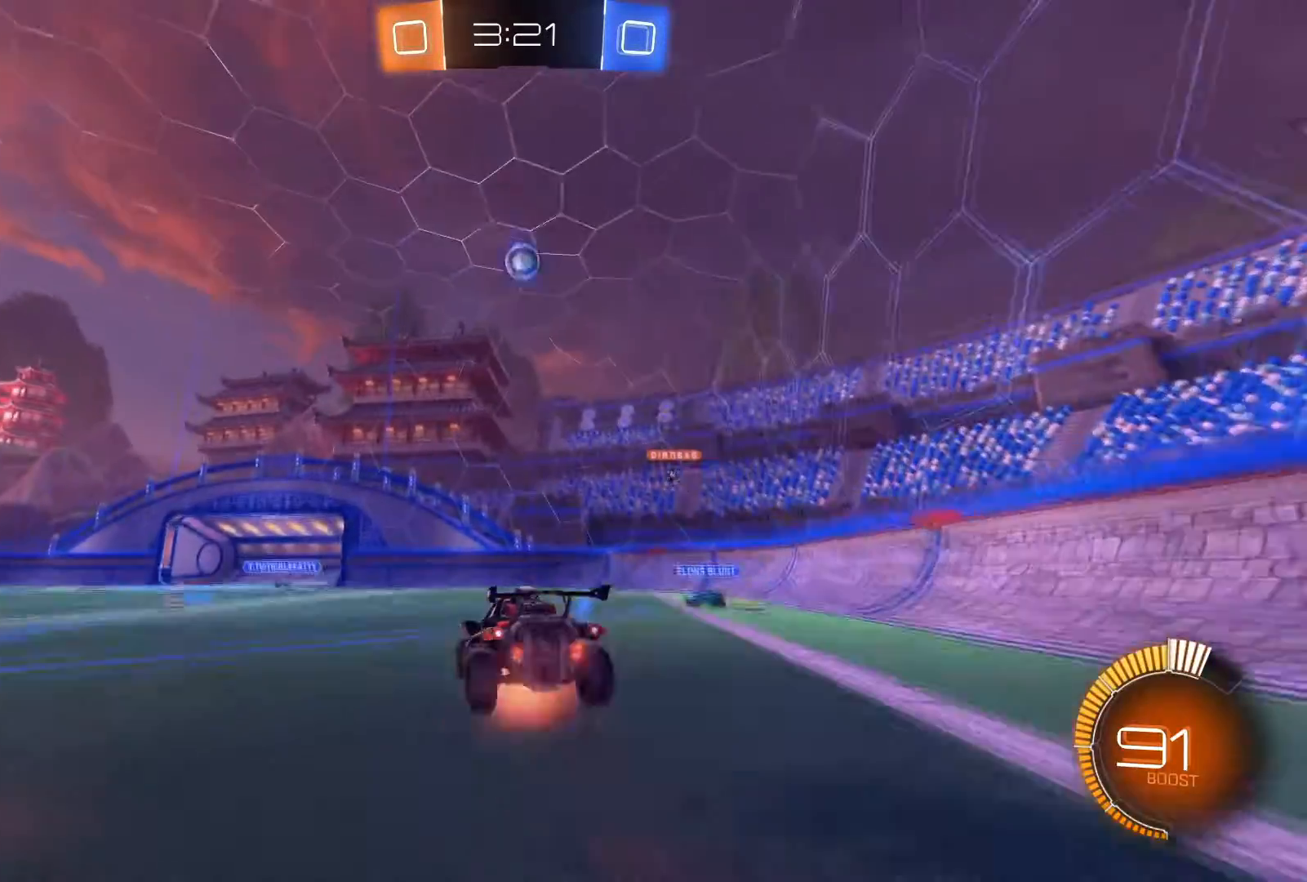
{"buttons": ["L1", "R1", "R2"], "left_stick": "center", "right_stick": "center", "events": [[34, "left_stick", "down-right"], [67, "R1", "down"], [134, "left_stick", "right"], [167, "L1", "down"], [200, "A", "up"], [367, "left_stick", "down-right"], [501, "left_stick", "center"]]}
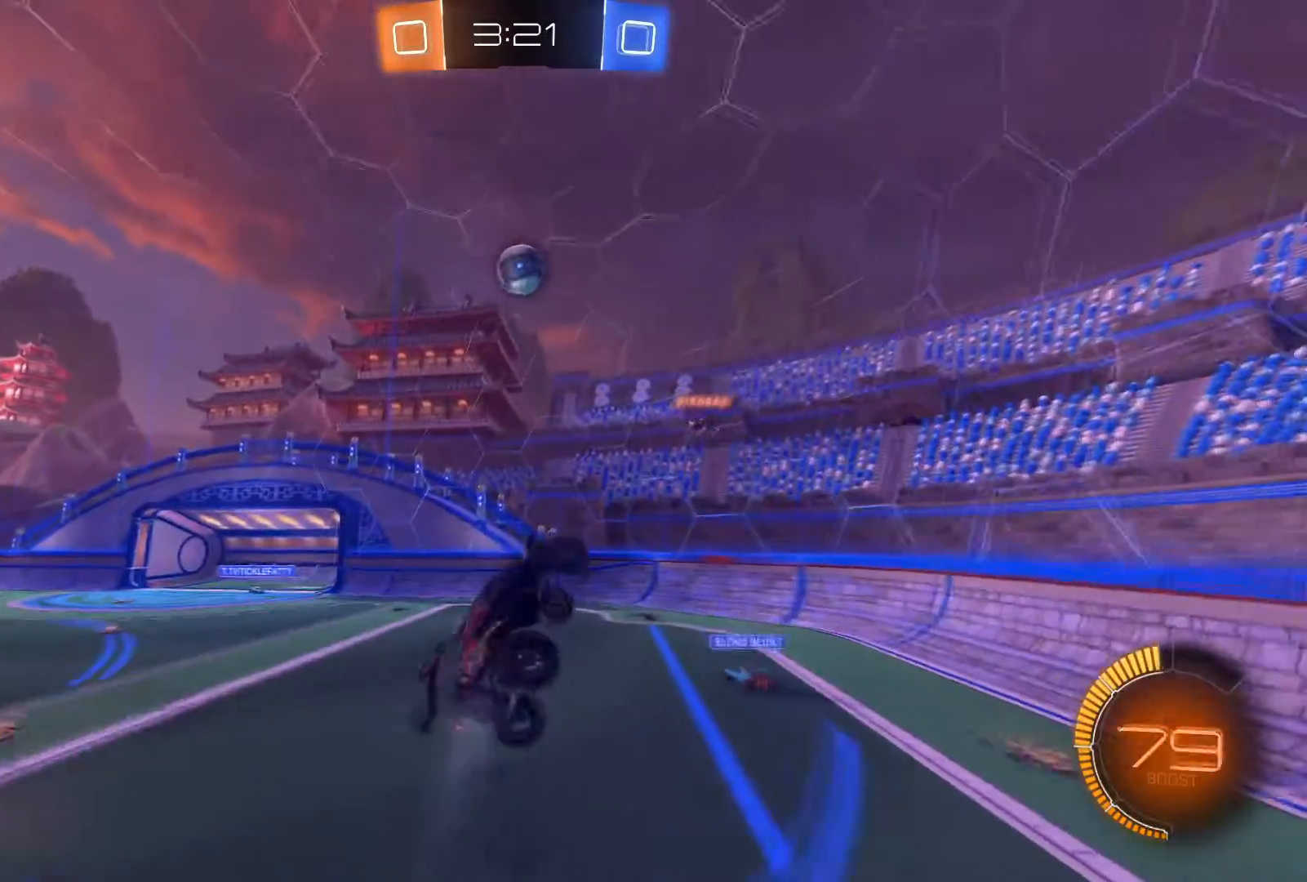
{"buttons": ["L1", "R2"], "left_stick": "center", "right_stick": "center"}
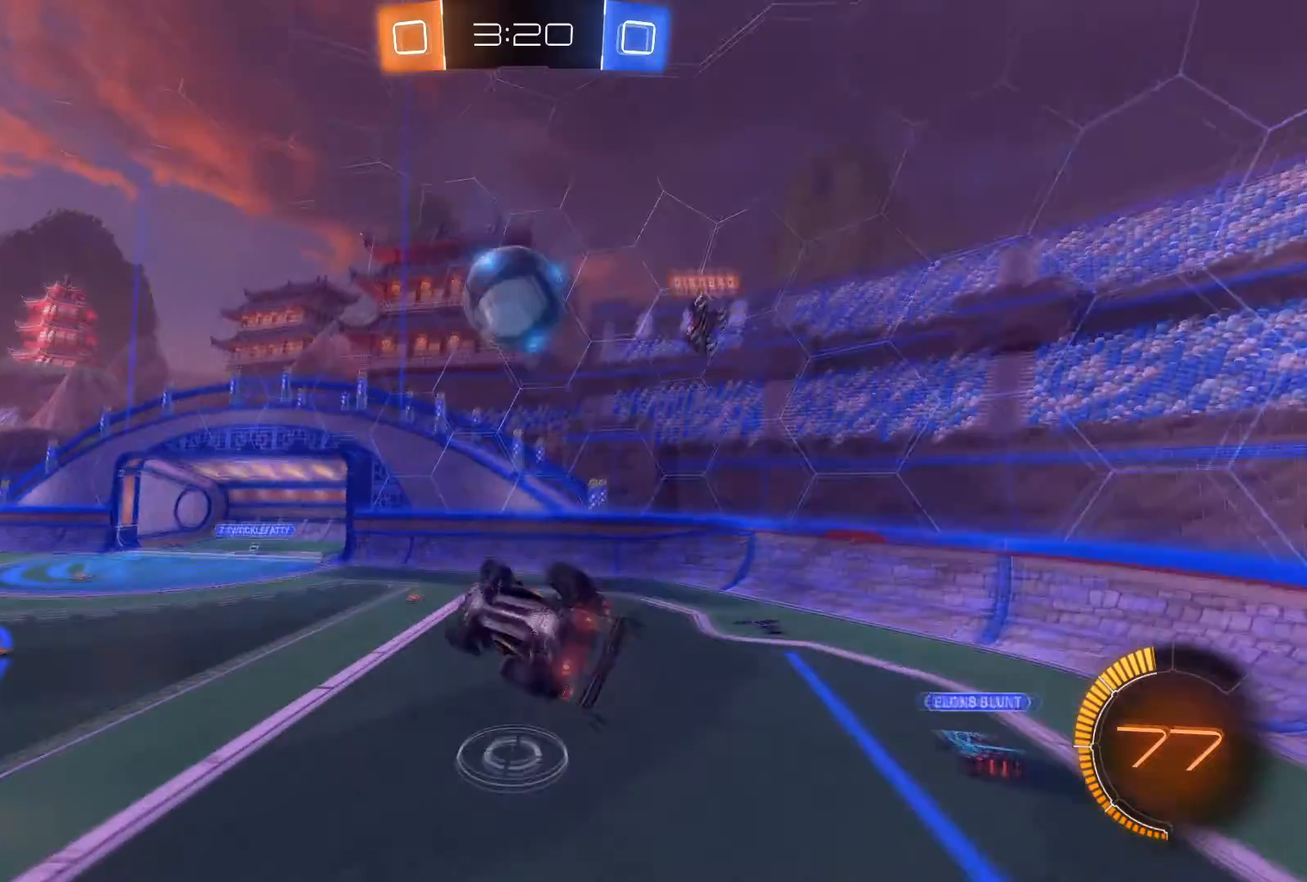
{"buttons": ["L1"], "left_stick": "down", "right_stick": "center", "events": [[67, "left_stick", "up-left"], [200, "L1", "up"], [200, "R1", "down"], [367, "left_stick", "center"], [467, "left_stick", "down"], [501, "L1", "down"], [501, "R1", "up"], [501, "R2", "up"]]}
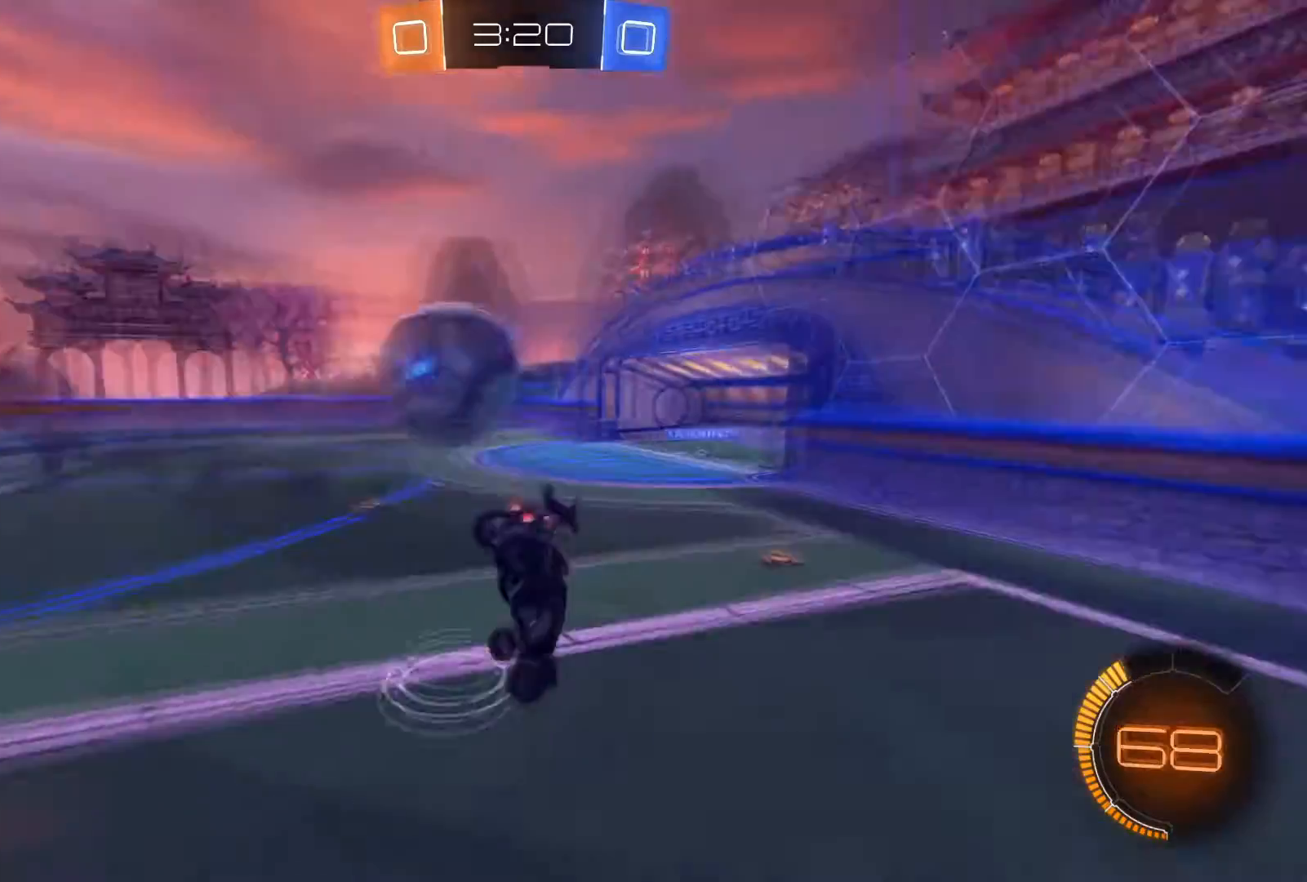
{"buttons": ["R1", "R2"], "left_stick": "center", "right_stick": "center", "events": [[133, "L1", "up"], [133, "X", "down"], [167, "R2", "down"], [333, "R1", "down"], [333, "X", "up"], [367, "left_stick", "center"]]}
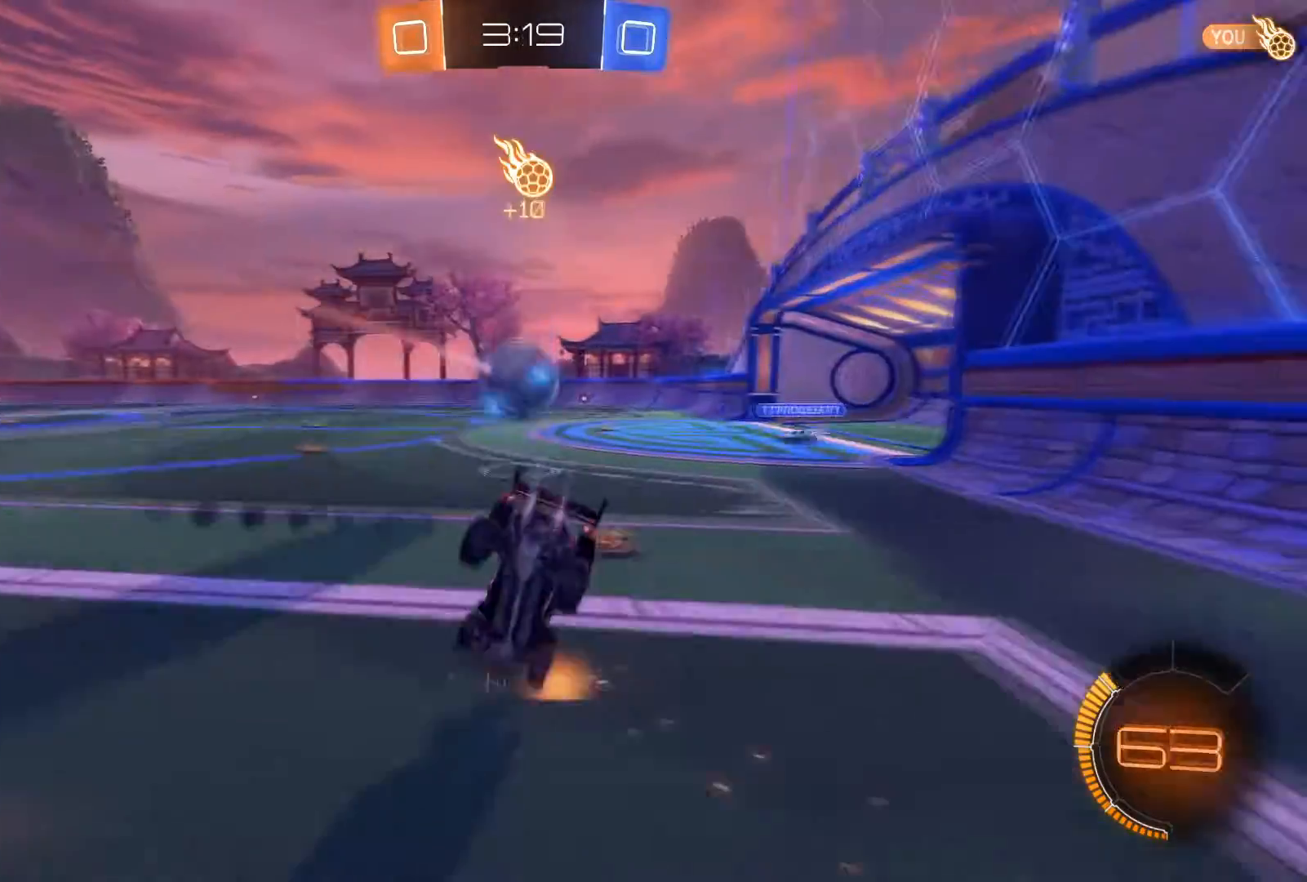
{"buttons": ["R1", "R2"], "left_stick": "left", "right_stick": "center", "events": [[100, "left_stick", "down-right"], [200, "left_stick", "center"], [434, "left_stick", "left"]]}
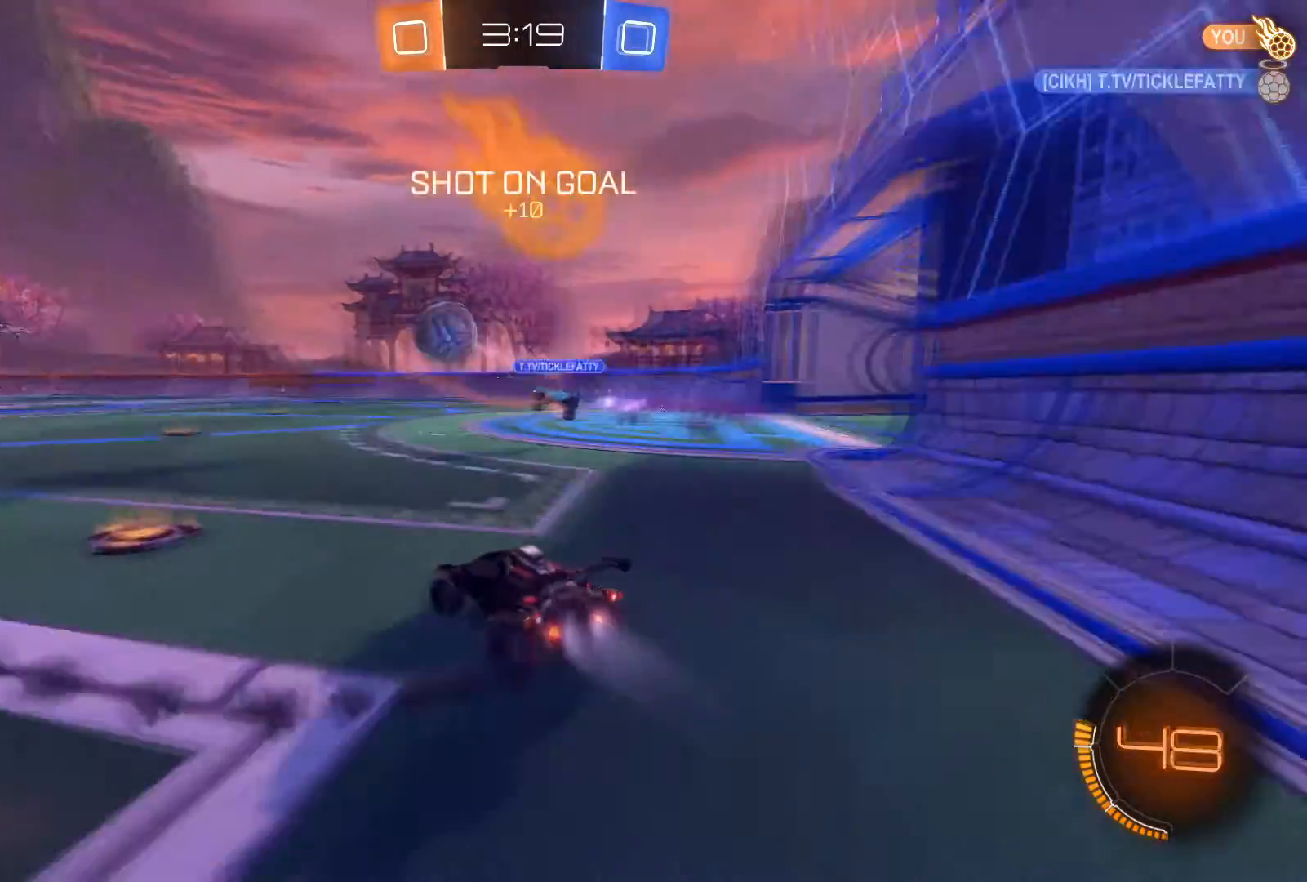
{"buttons": ["R1", "R2"], "left_stick": "center", "right_stick": "center", "events": [[133, "left_stick", "center"]]}
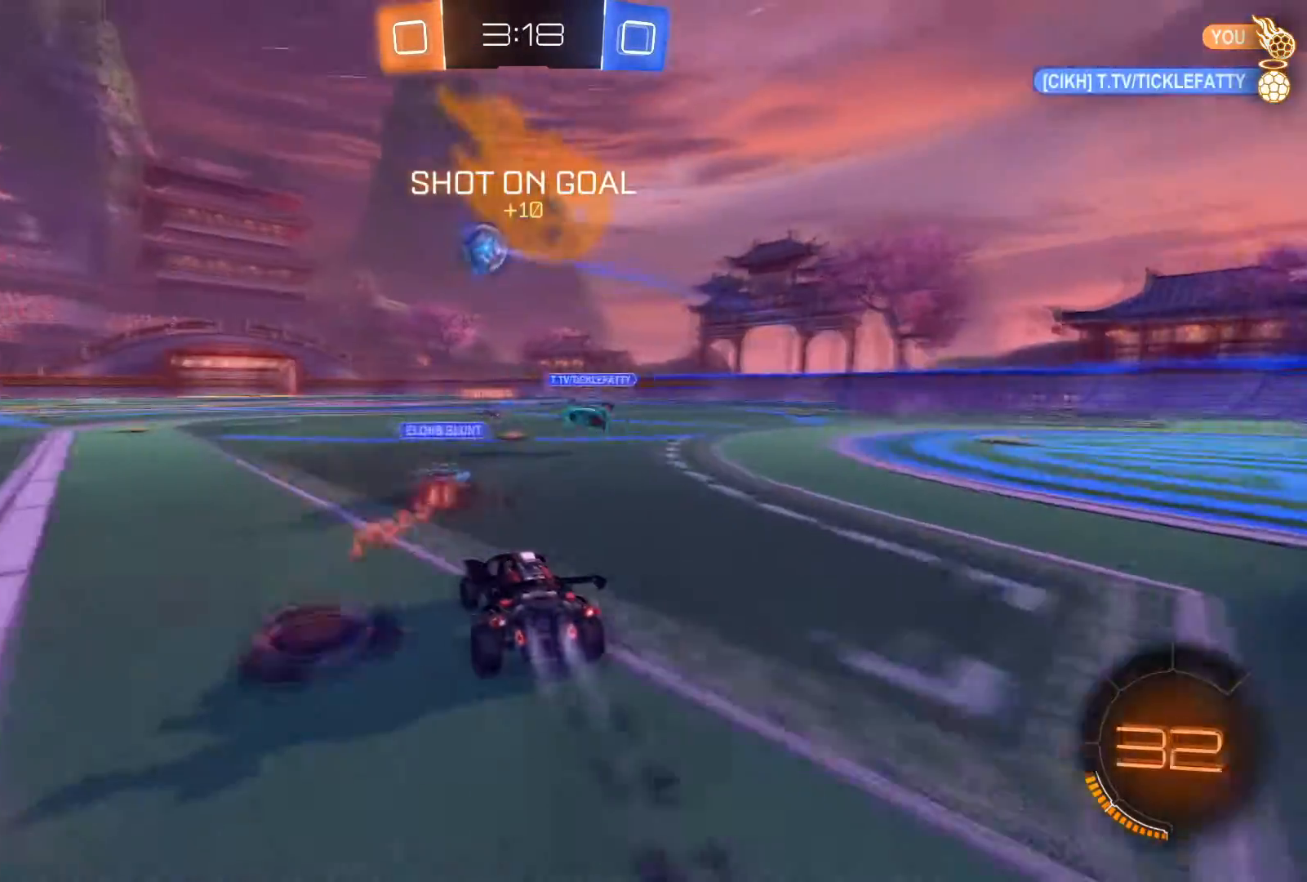
{"buttons": ["A", "R1", "R2"], "left_stick": "up", "right_stick": "center", "events": [[200, "left_stick", "left"], [301, "left_stick", "up-left"], [367, "A", "down"], [401, "left_stick", "up"]]}
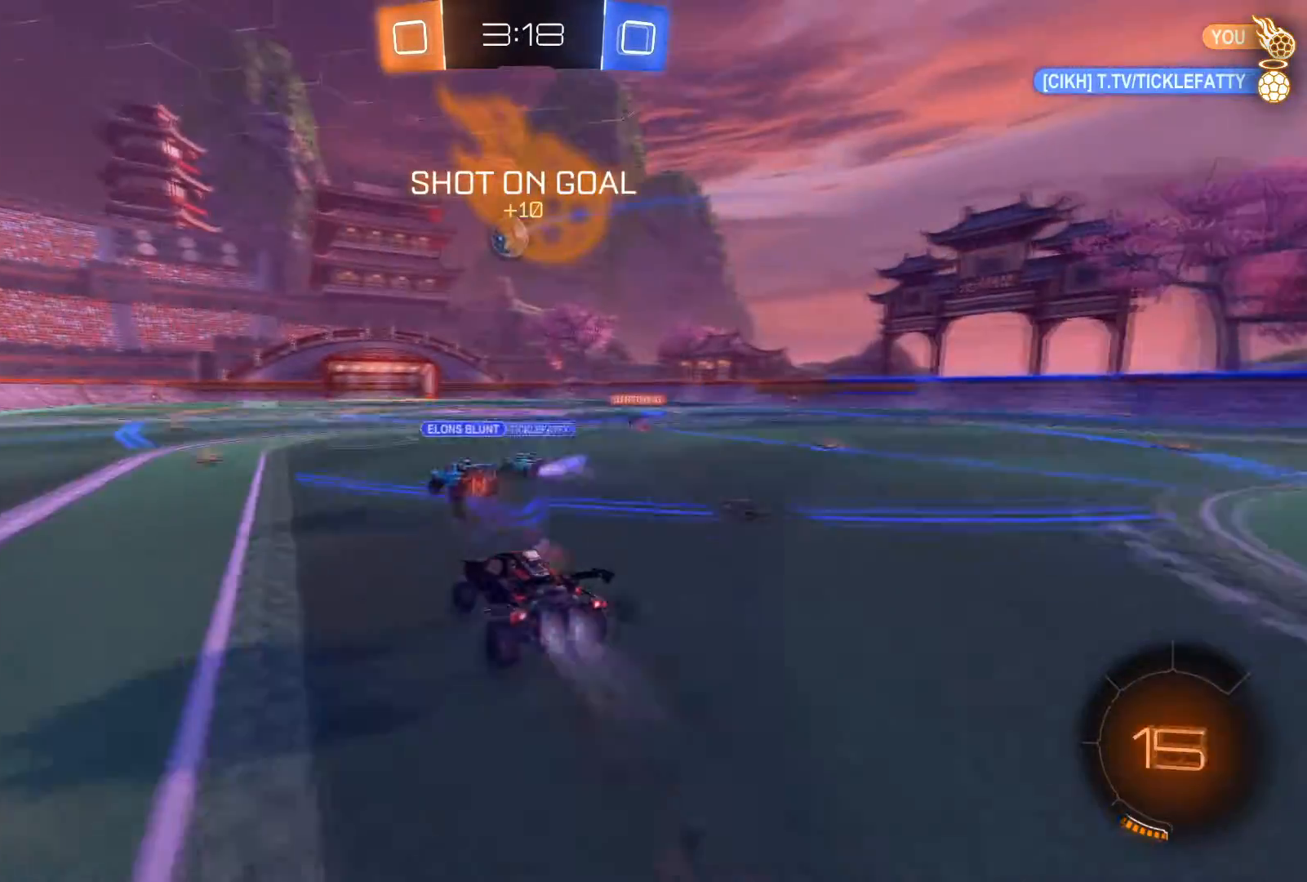
{"buttons": [], "left_stick": "center", "right_stick": "center", "events": [[133, "A", "up"], [233, "R1", "up"], [267, "R2", "up"], [400, "left_stick", "center"]]}
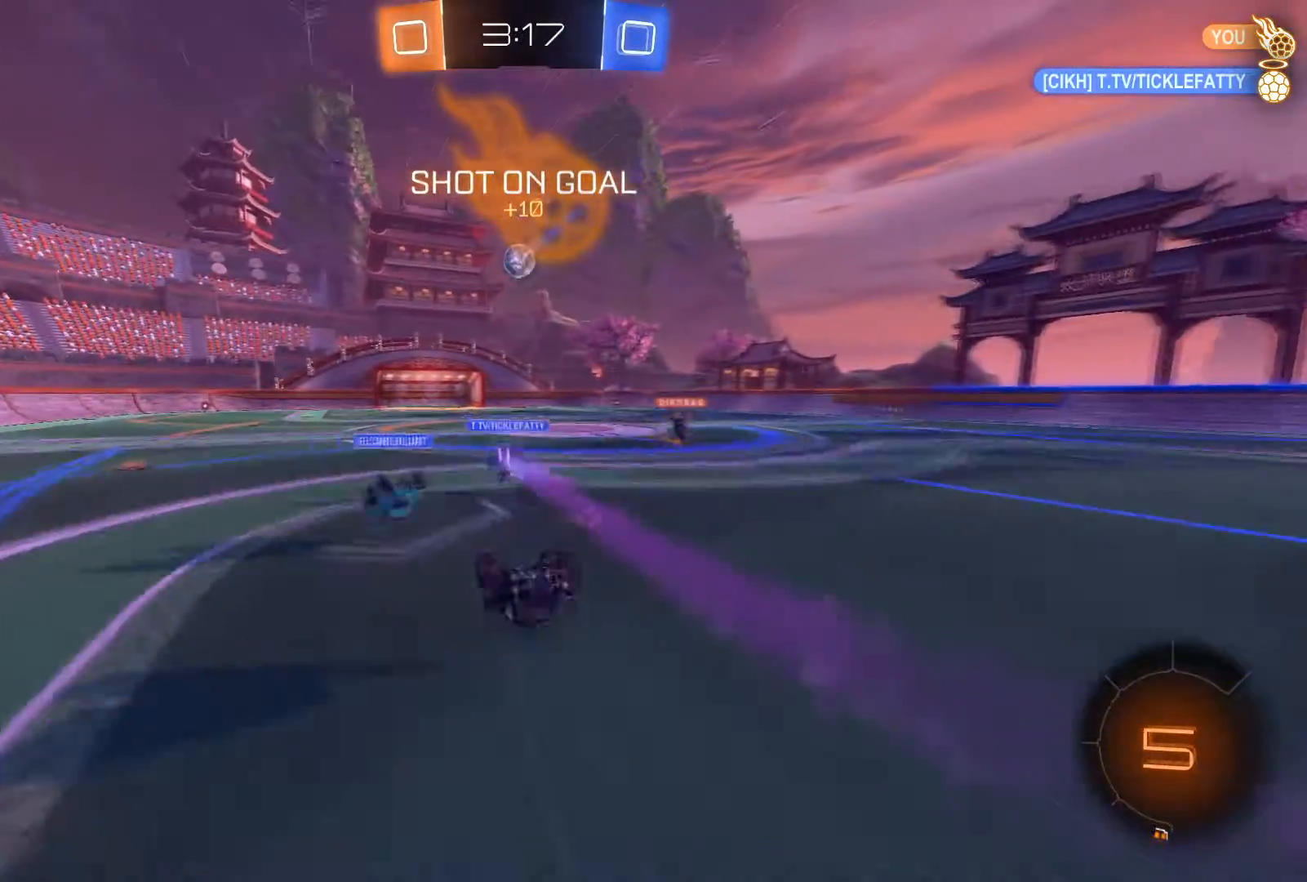
{"buttons": ["R2"], "left_stick": "center", "right_stick": "center", "events": [[301, "R2", "down"]]}
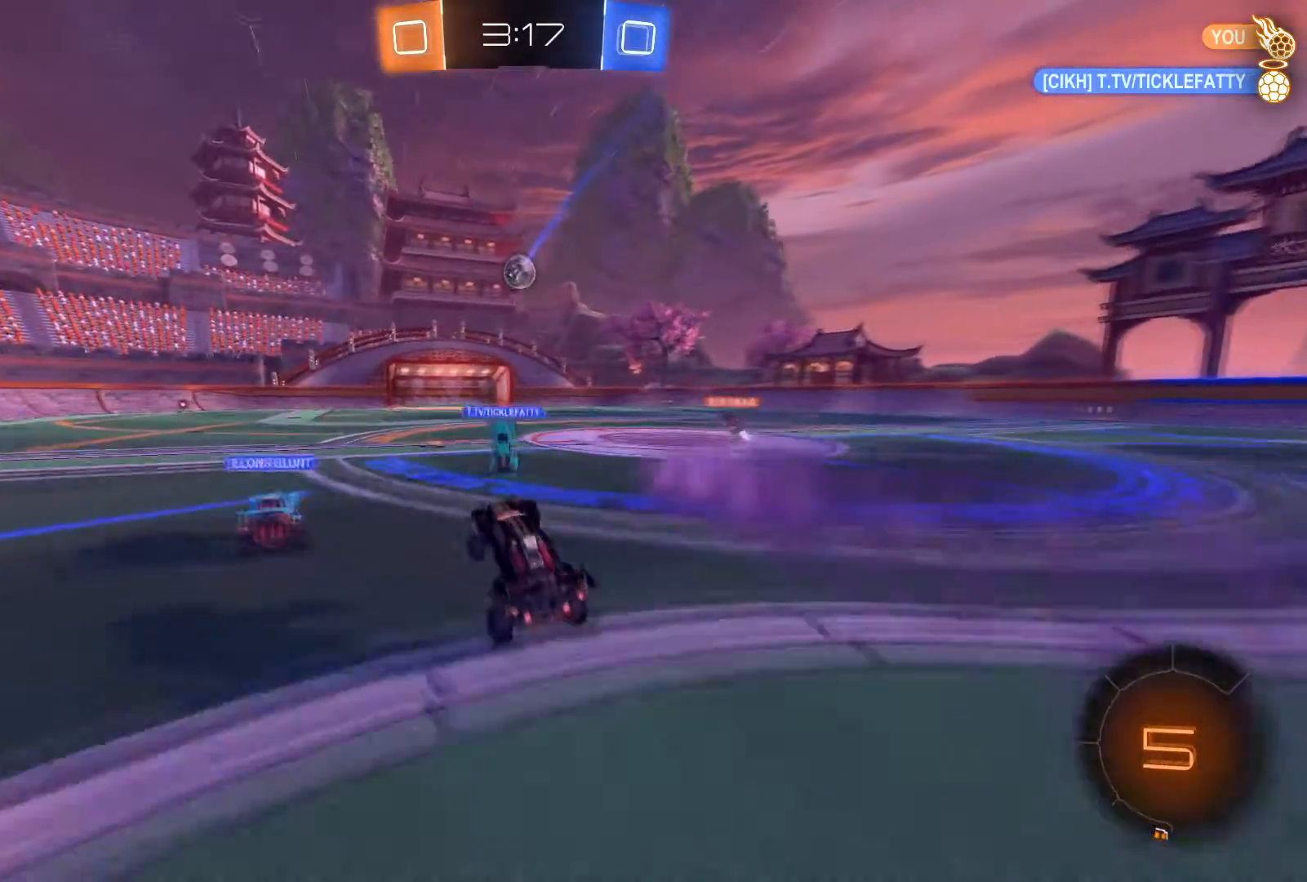
{"buttons": ["R2"], "left_stick": "center", "right_stick": "center", "events": []}
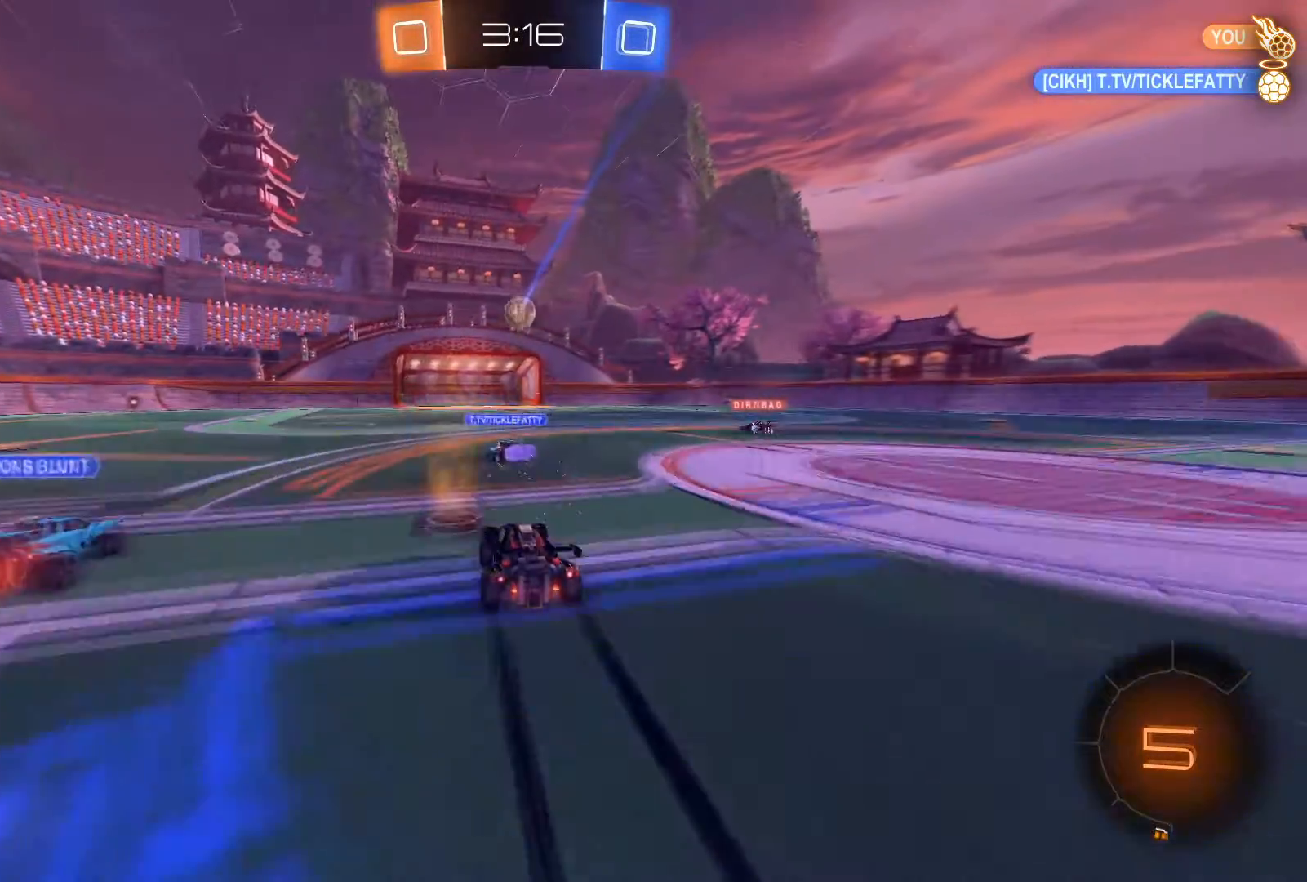
{"buttons": ["R2"], "left_stick": "center", "right_stick": "center", "events": []}
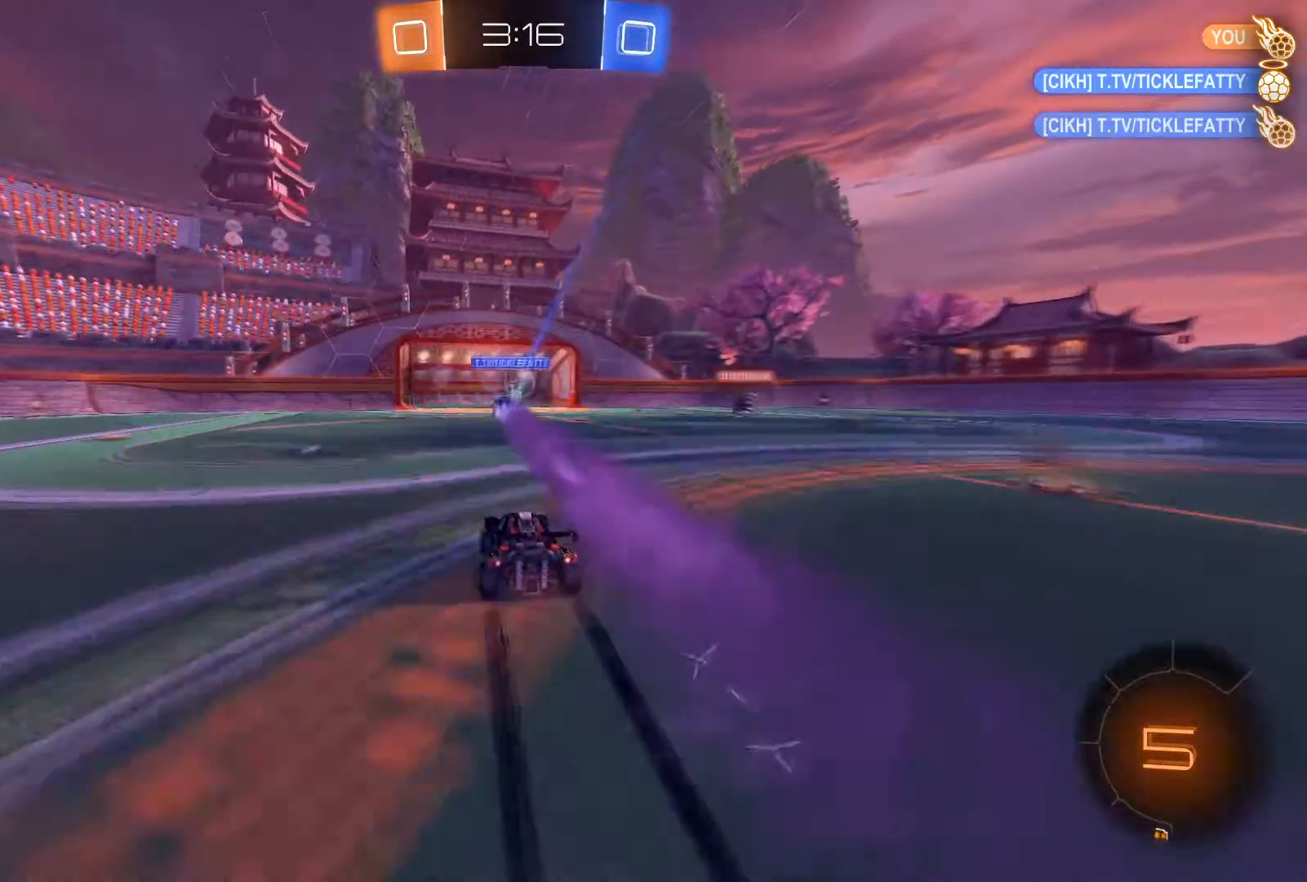
{"buttons": ["L2"], "left_stick": "center", "right_stick": "center", "events": [[400, "R2", "up"], [467, "L2", "down"]]}
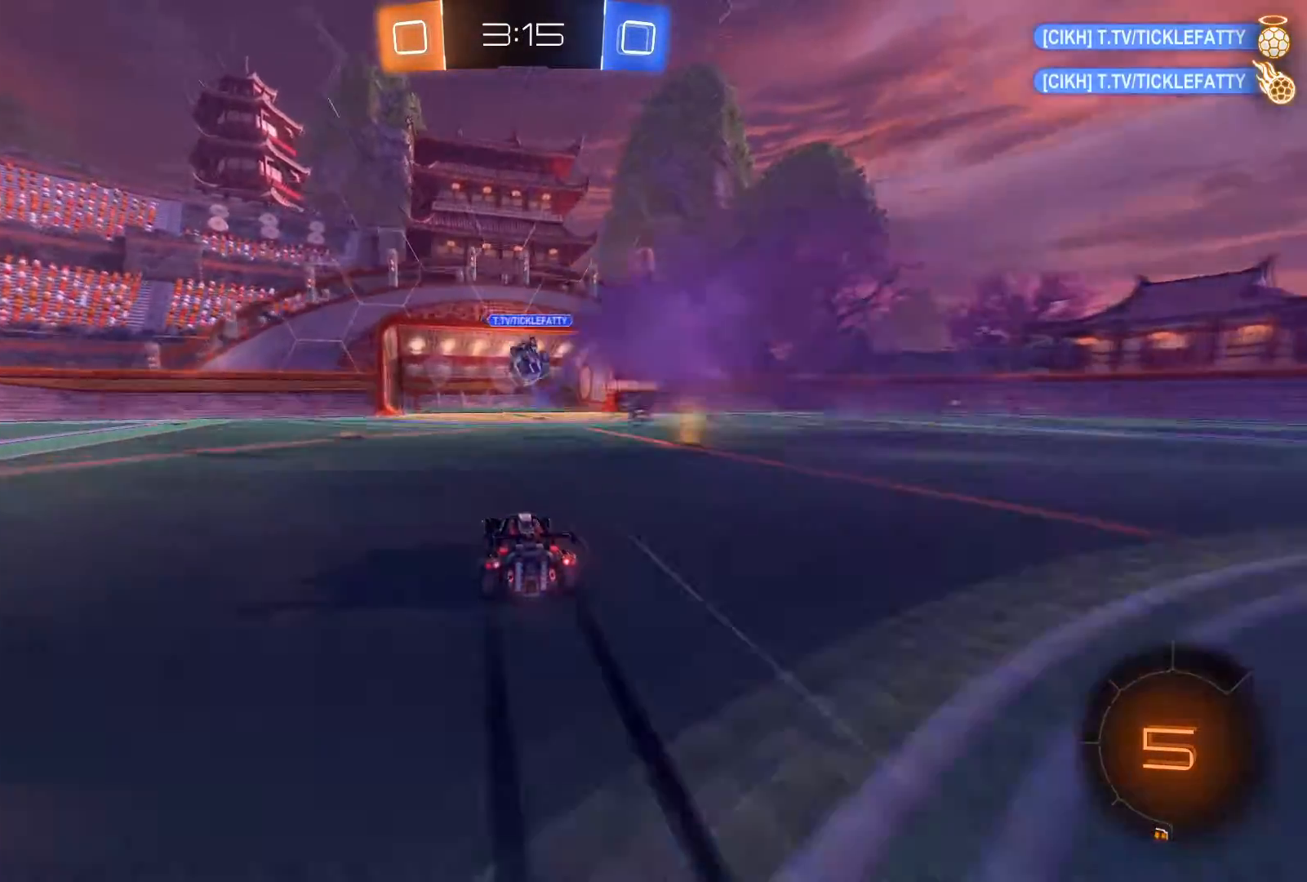
{"buttons": [], "left_stick": "center", "right_stick": "center", "events": [[67, "L2", "up"], [134, "left_stick", "right"], [234, "left_stick", "center"]]}
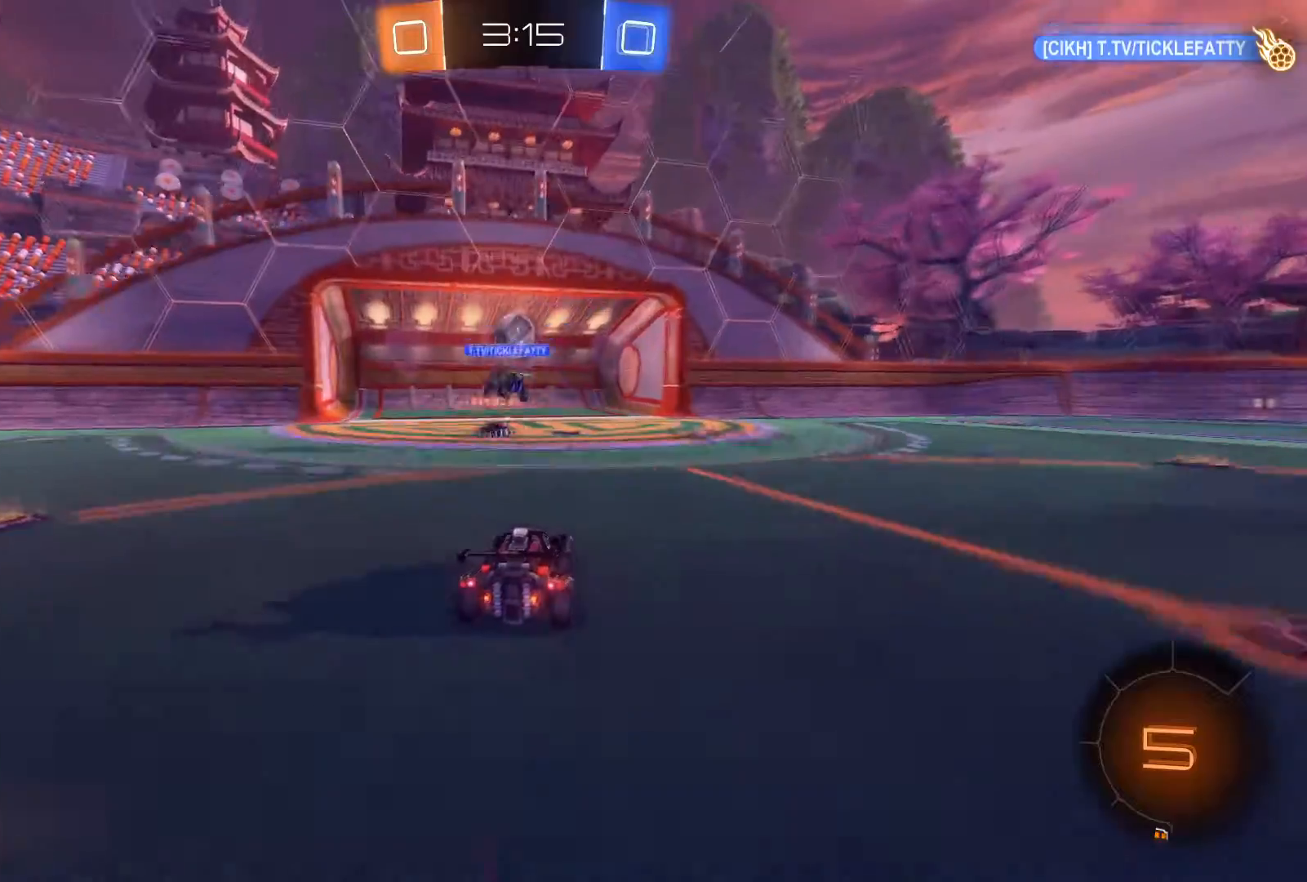
{"buttons": ["L2"], "left_stick": "center", "right_stick": "center", "events": [[133, "L2", "down"]]}
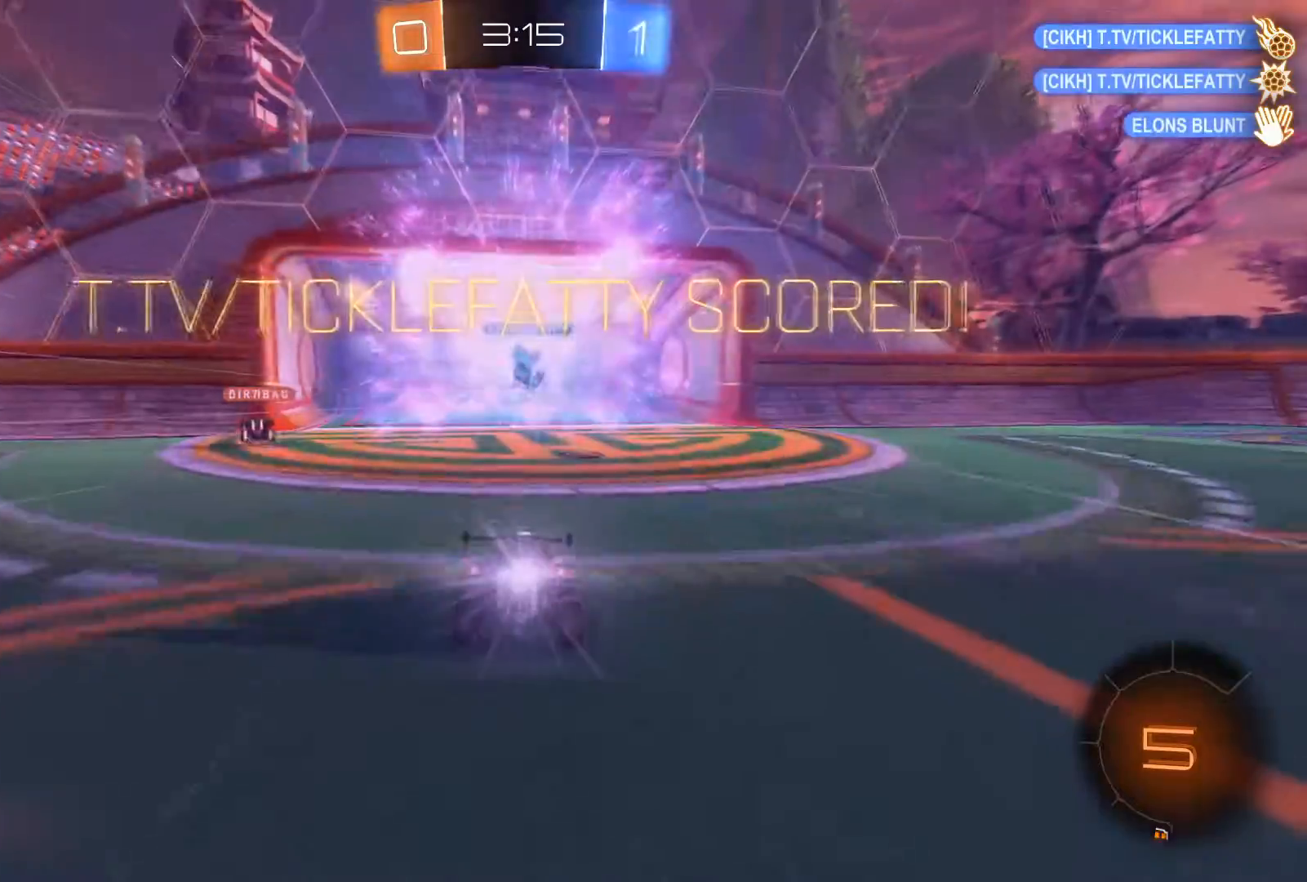
{"buttons": ["L2"], "left_stick": "center", "right_stick": "center", "events": []}
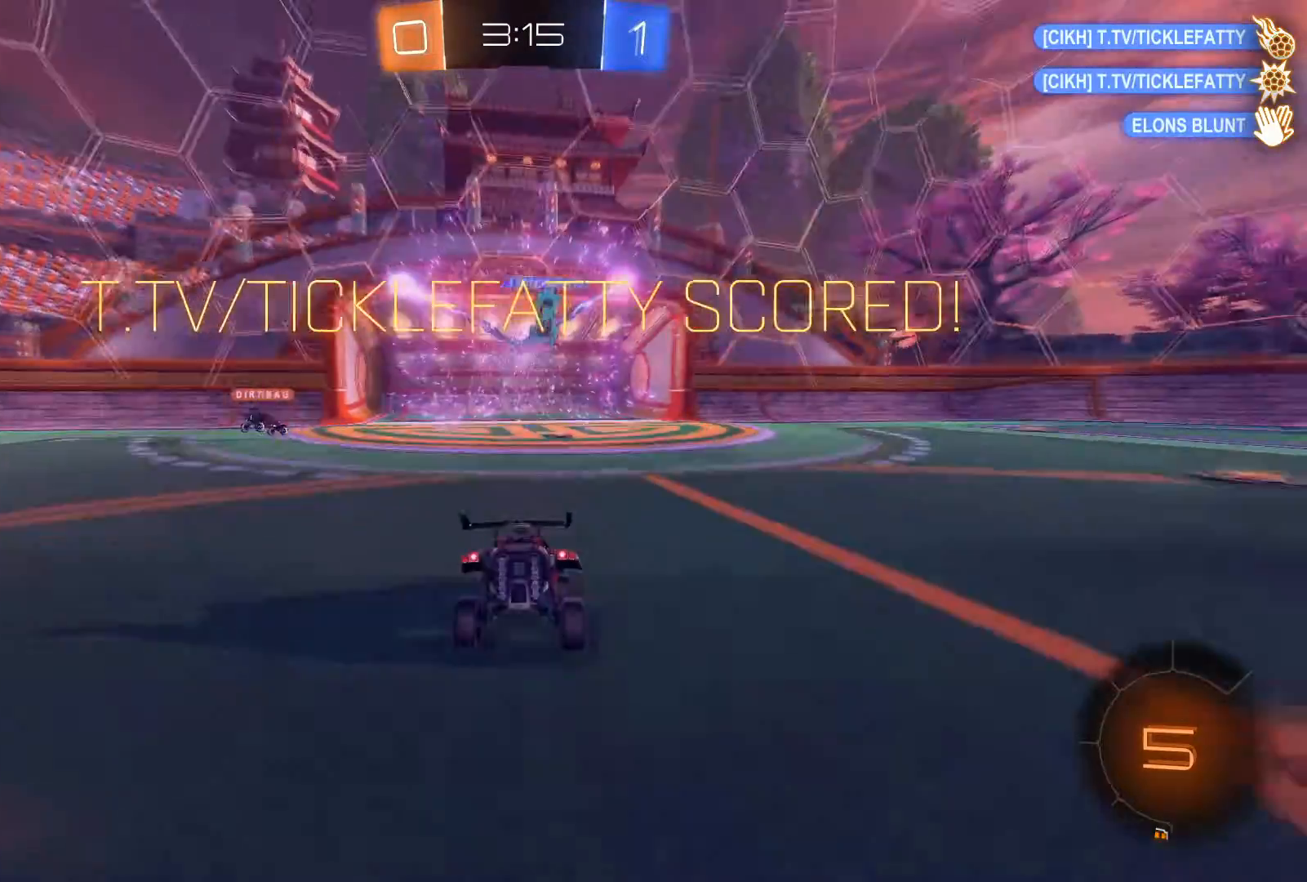
{"buttons": [], "left_stick": "right", "right_stick": "center", "events": [[200, "left_stick", "down"], [233, "A", "down"], [333, "A", "up"], [367, "A", "down"], [500, "A", "up"], [500, "L2", "up"], [500, "left_stick", "right"]]}
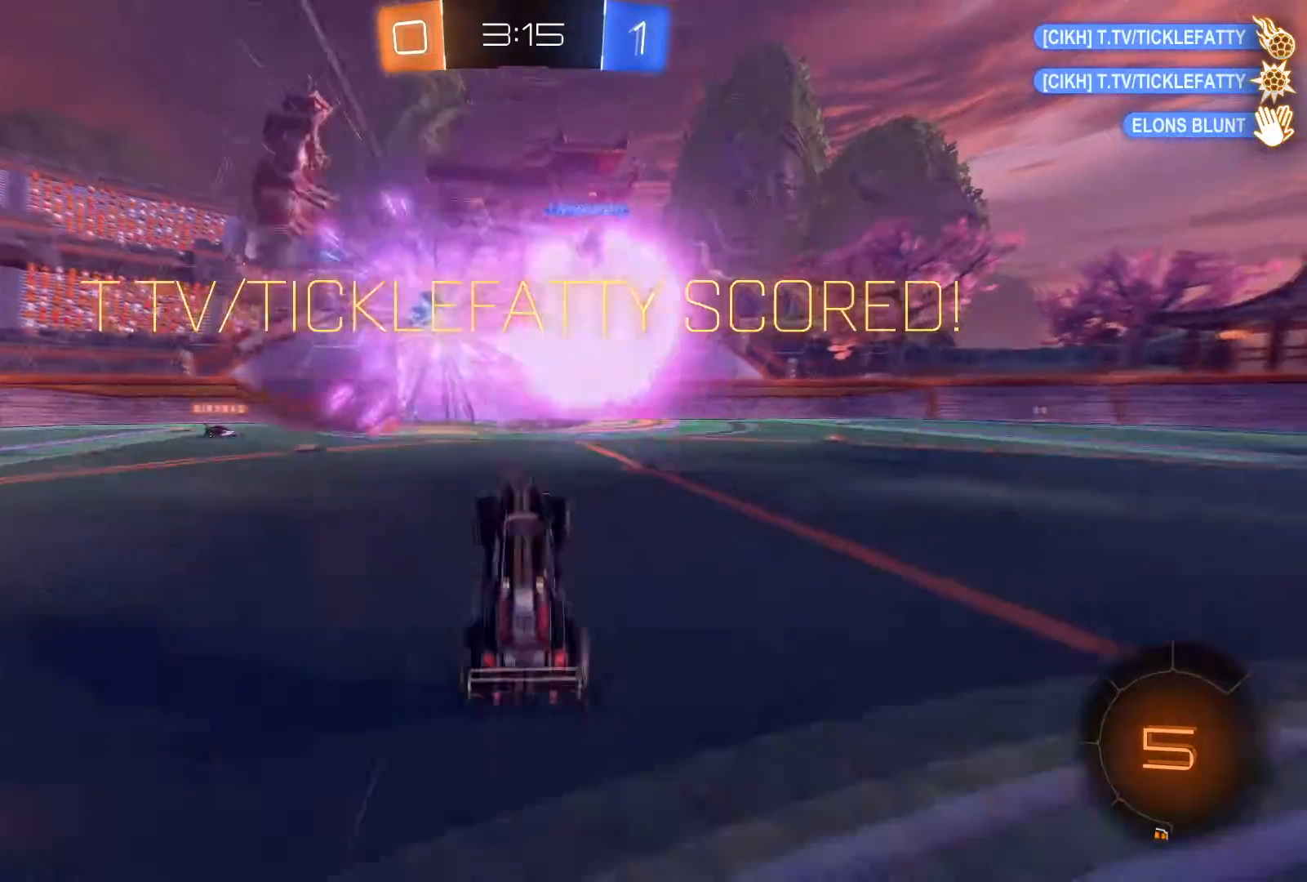
{"buttons": ["L1", "R2"], "left_stick": "up", "right_stick": "center", "events": [[100, "left_stick", "up"], [234, "L1", "down"], [234, "R2", "down"]]}
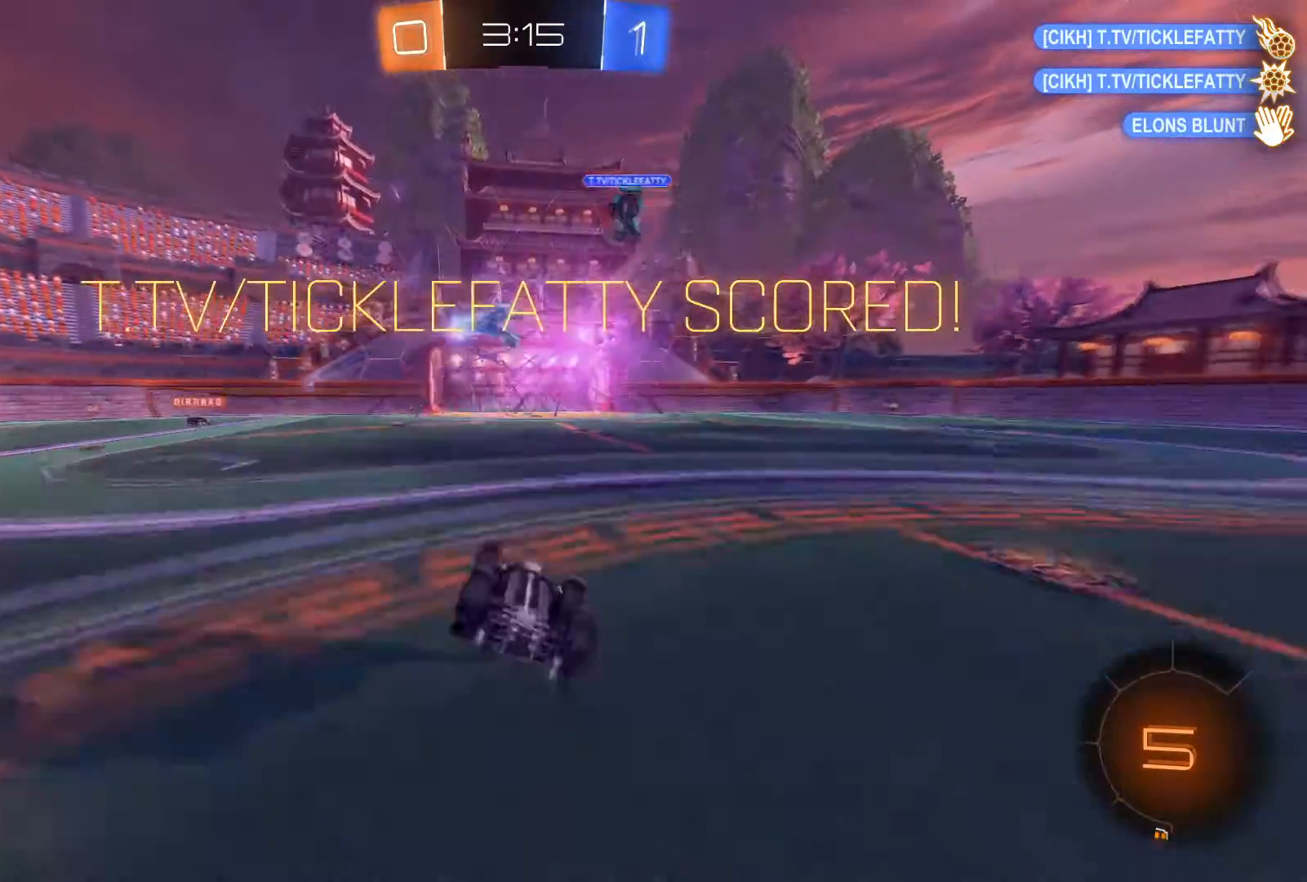
{"buttons": ["L1", "R1", "R2"], "left_stick": "left", "right_stick": "center", "events": [[200, "left_stick", "up-left"], [300, "left_stick", "left"], [400, "R1", "down"]]}
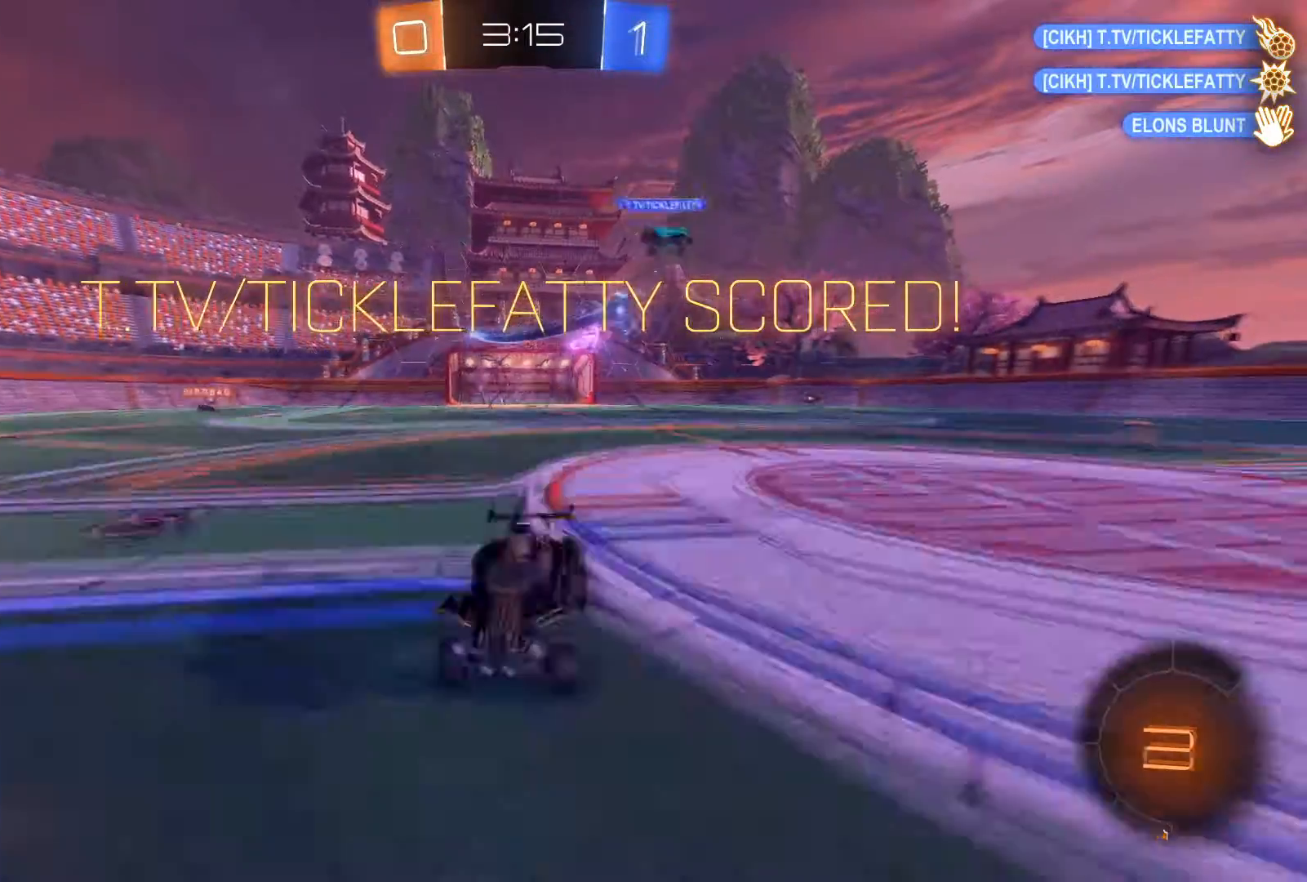
{"buttons": ["L1", "R1", "R2"], "left_stick": "left", "right_stick": "center", "events": [[134, "A", "down"], [234, "A", "up"], [267, "A", "down"], [367, "A", "up"]]}
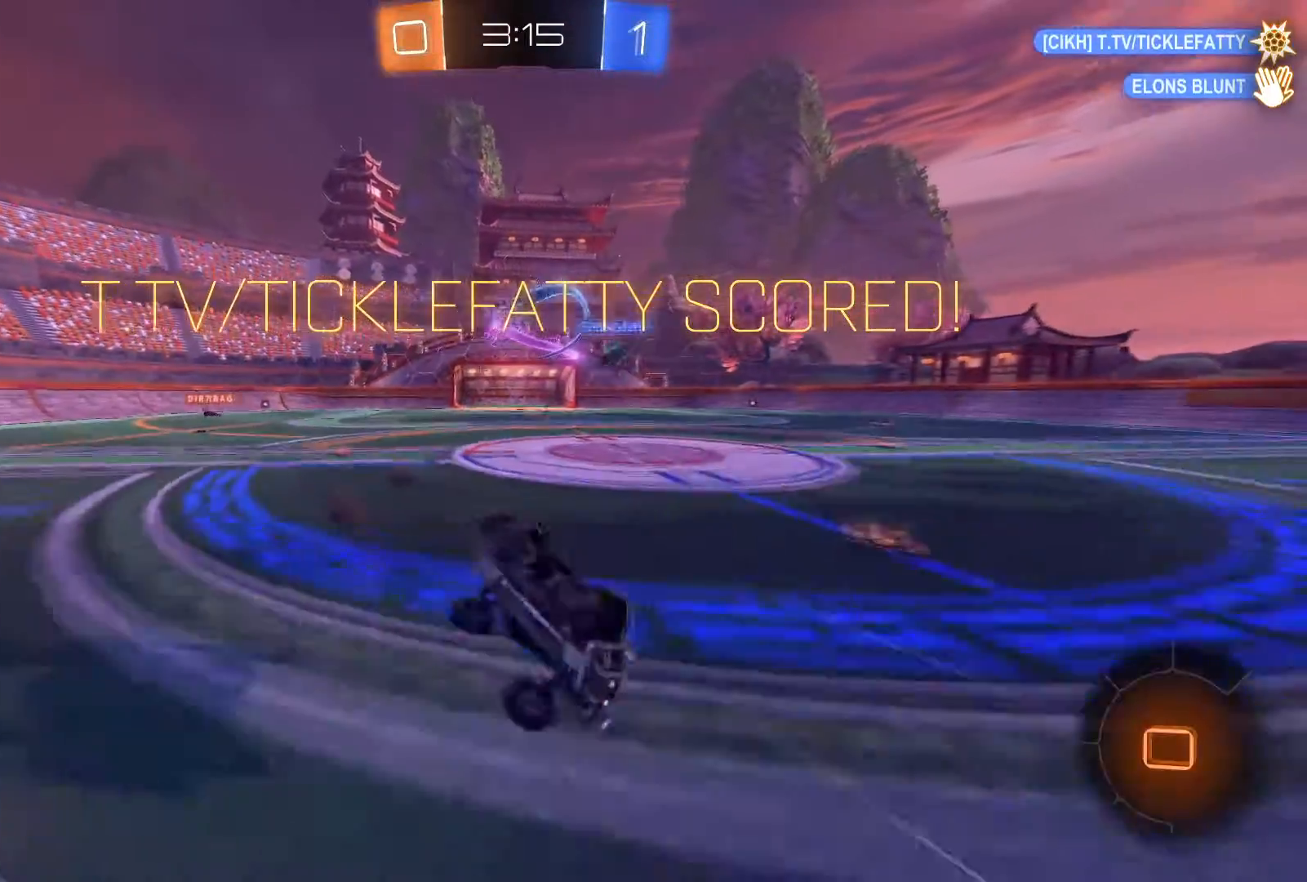
{"buttons": [], "left_stick": "center", "right_stick": "center", "events": [[66, "R2", "up"], [167, "R1", "up"], [167, "left_stick", "center"], [233, "L1", "up"]]}
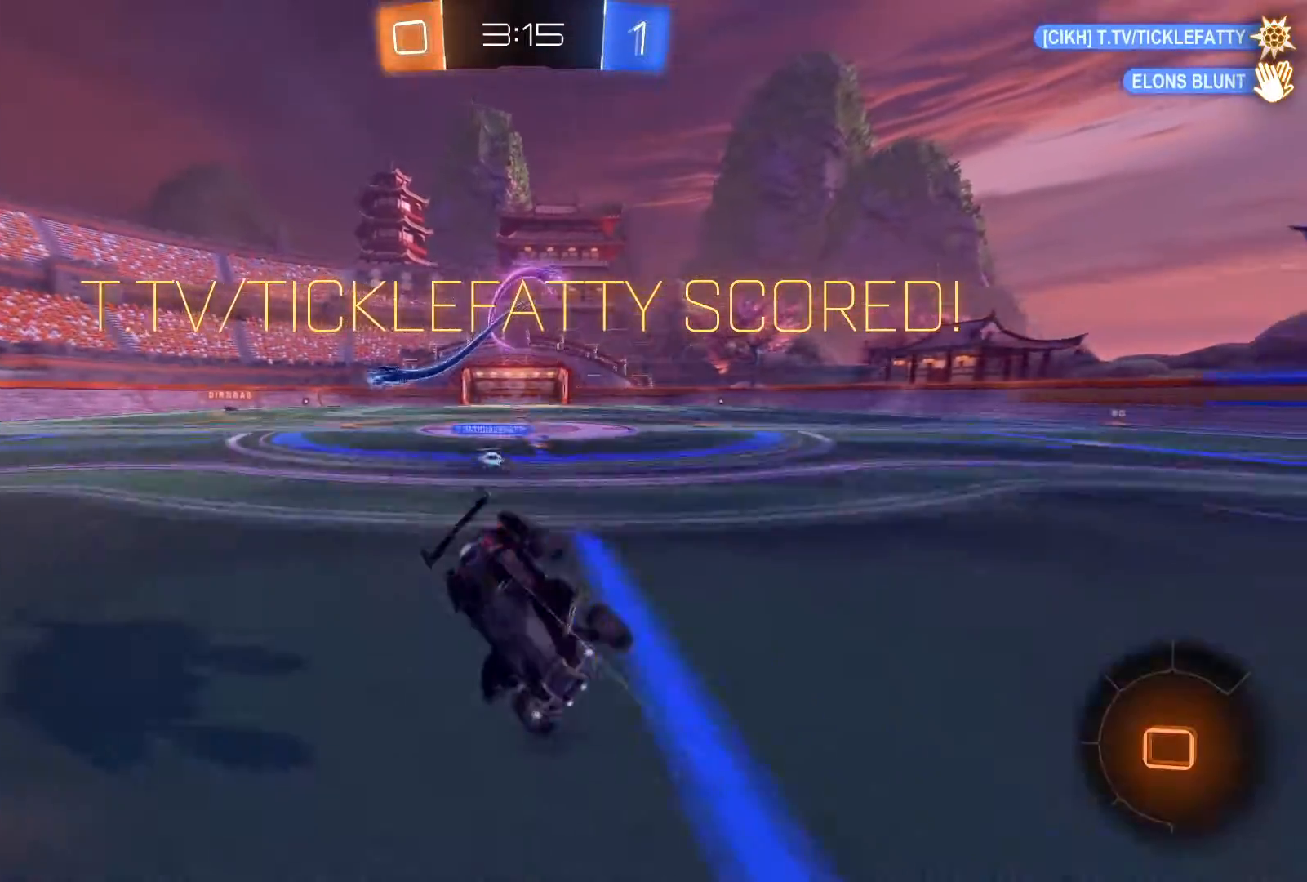
{"buttons": [], "left_stick": "center", "right_stick": "center", "events": []}
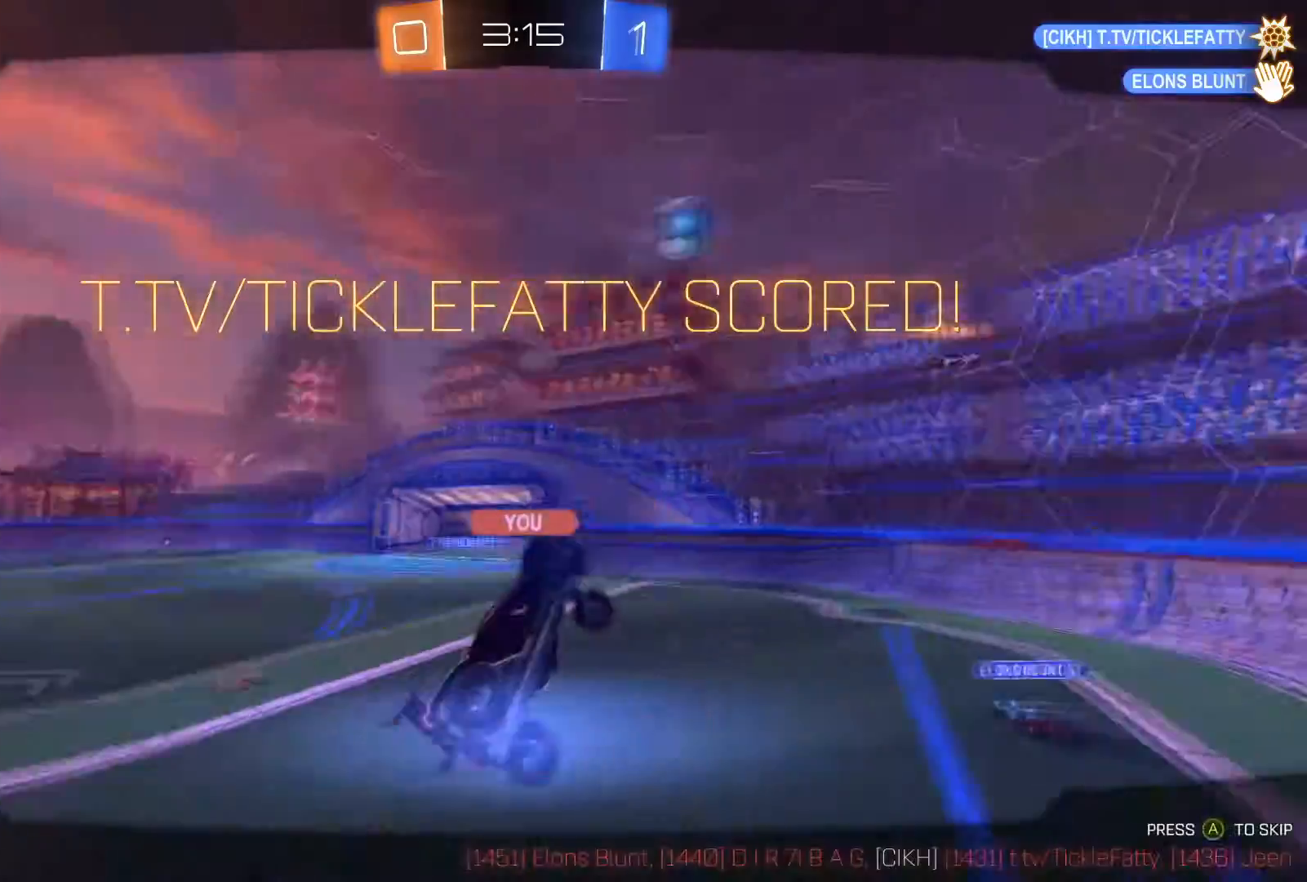
{"buttons": [], "left_stick": "center", "right_stick": "center", "events": []}
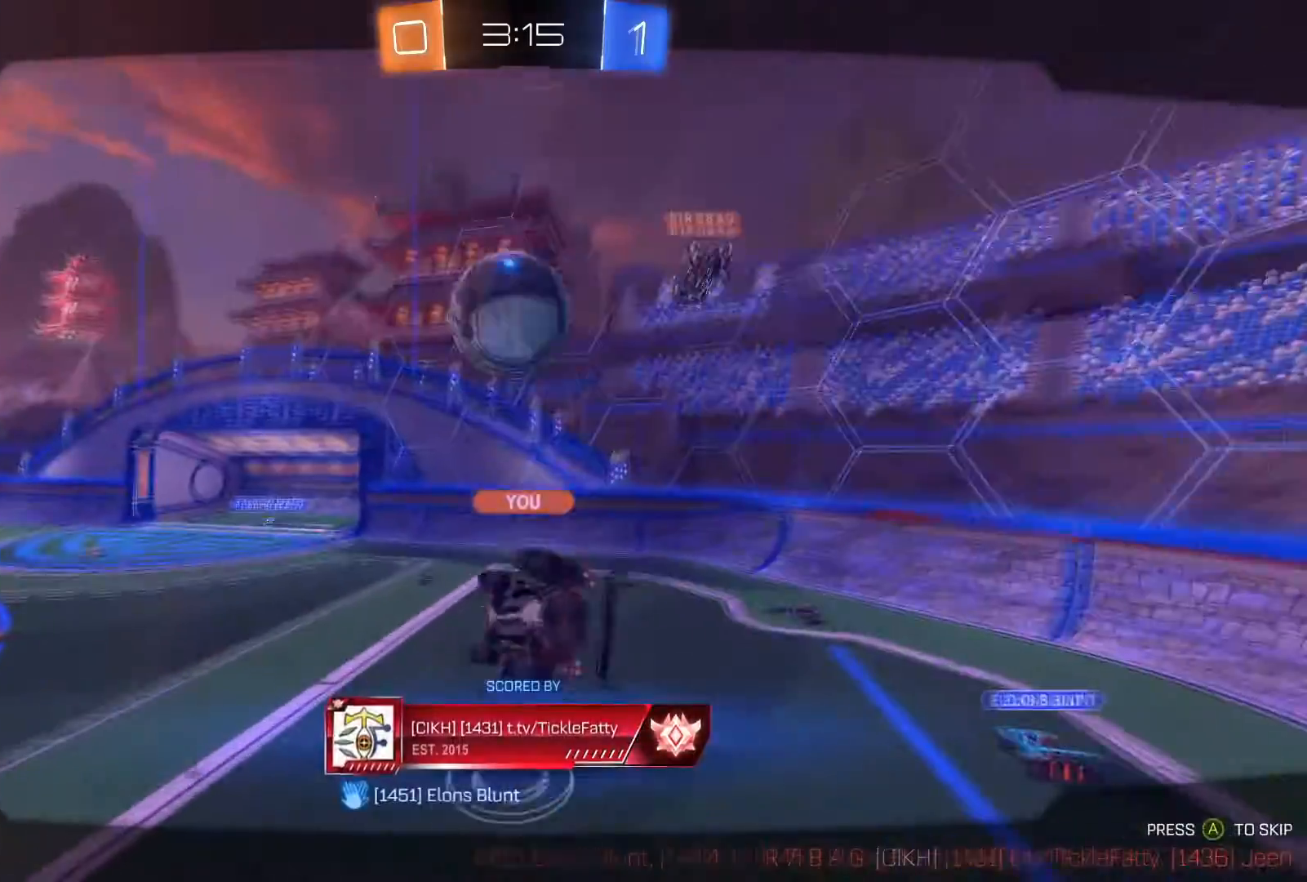
{"buttons": ["A"], "left_stick": "center", "right_stick": "center", "events": [[334, "A", "down"], [434, "A", "up"], [467, "A", "down"]]}
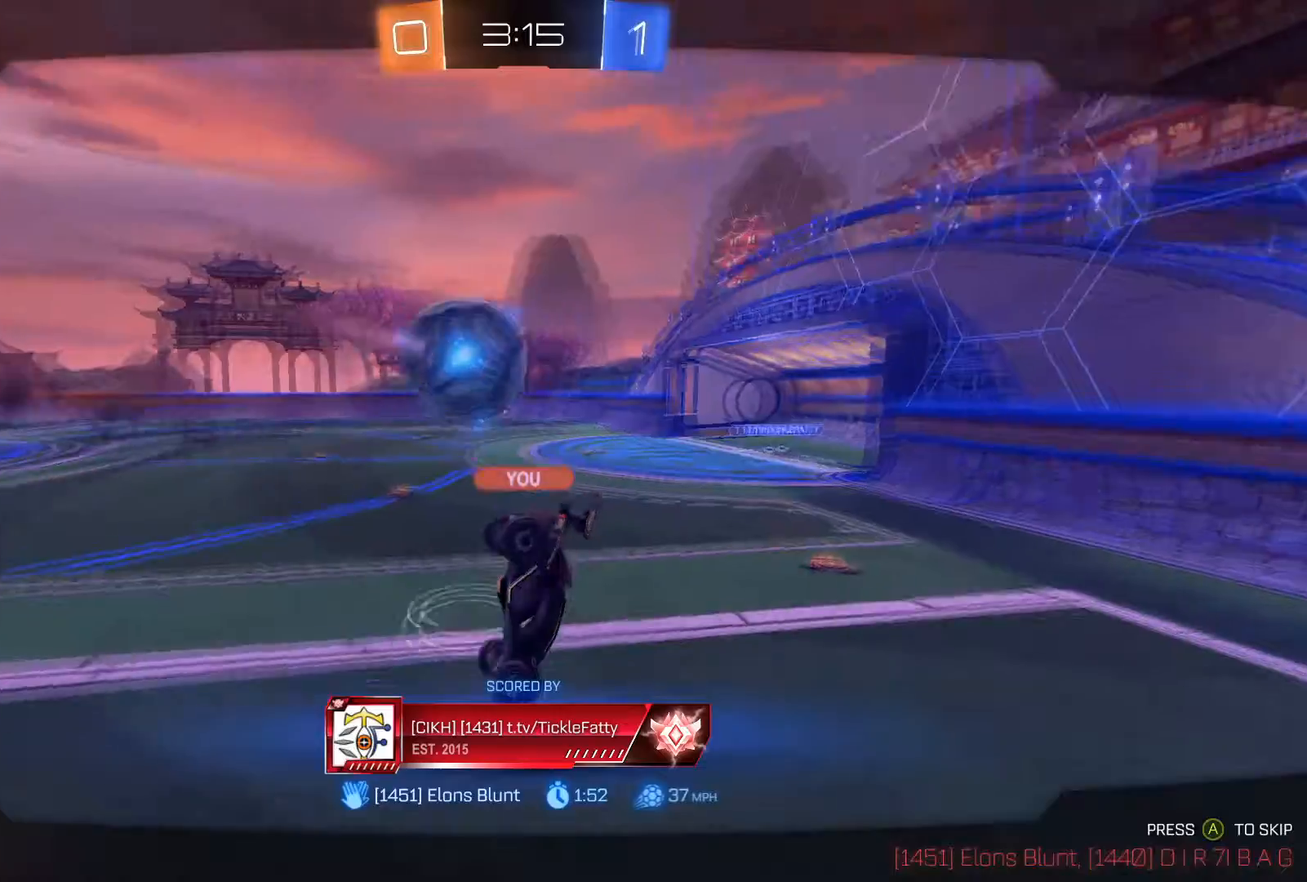
{"buttons": [], "left_stick": "center", "right_stick": "center", "events": [[66, "A", "up"], [100, "A", "down"], [200, "A", "up"], [300, "A", "down"], [367, "A", "up"]]}
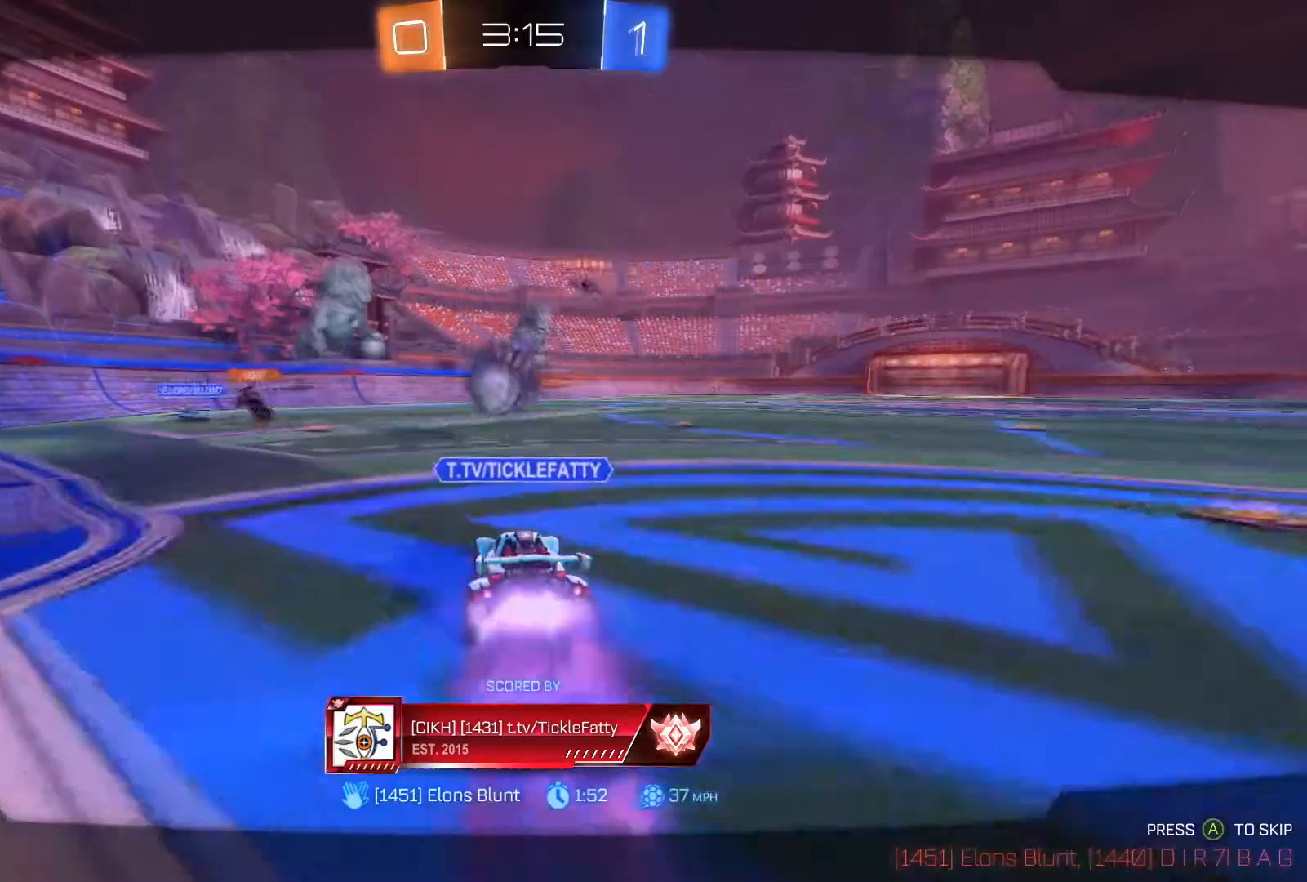
{"buttons": [], "left_stick": "center", "right_stick": "center", "events": []}